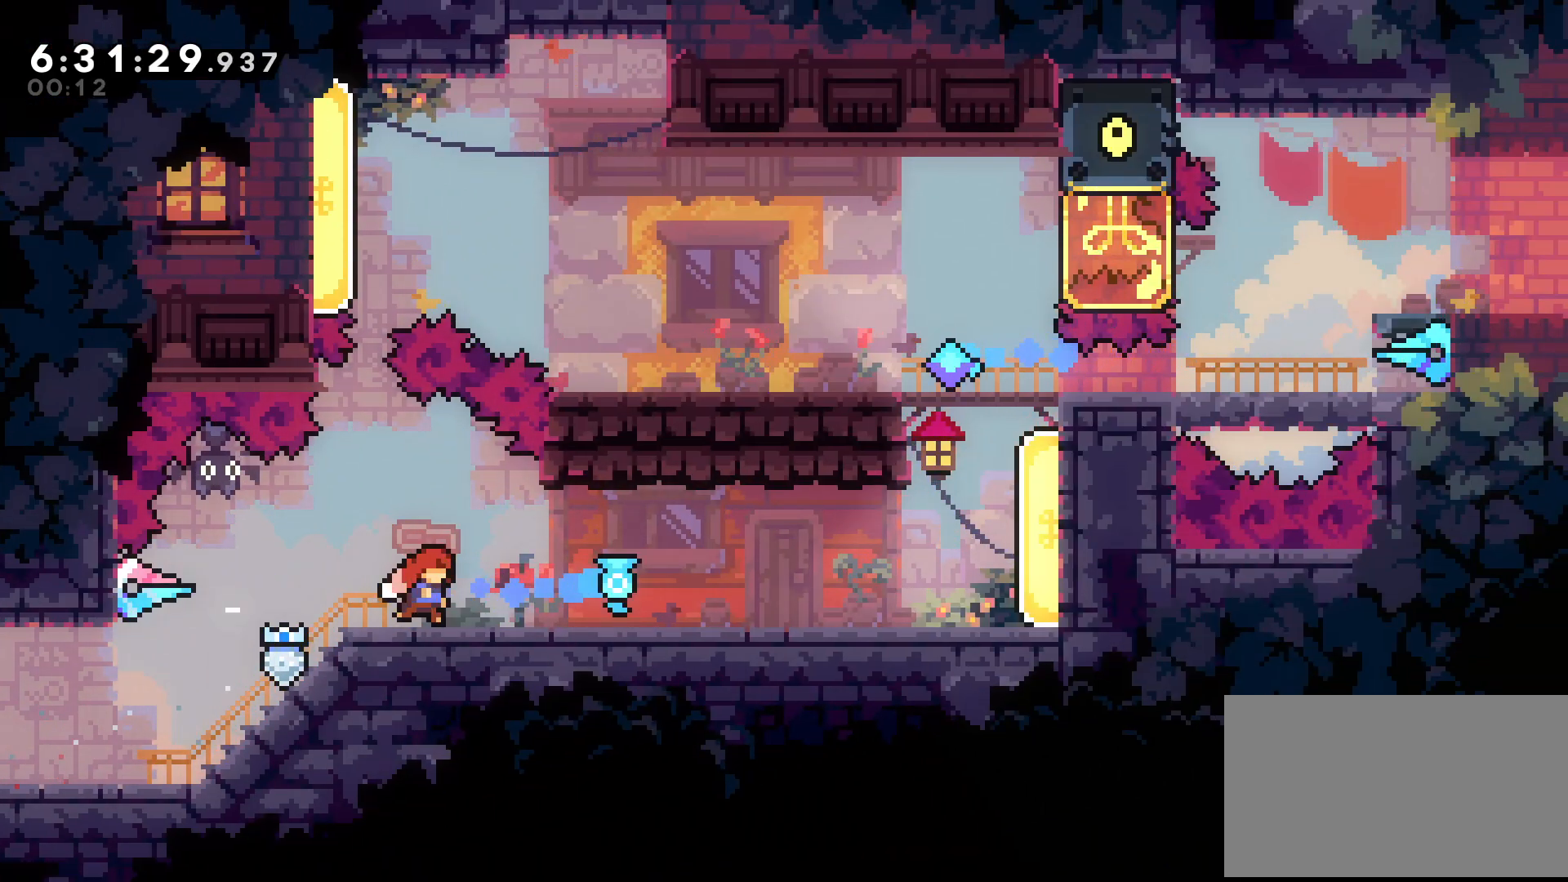
Gameplay with a controller (arcade stick); each line is a JSON object with the inputs held at the frame after it. "events" lists button and stick changes between this image and that frame as [ms after this image, input, new state], when the widget could be followed in between. Not read: L3 R3 other_buttons.
{"buttons": ["DPAD_RIGHT"], "events": []}
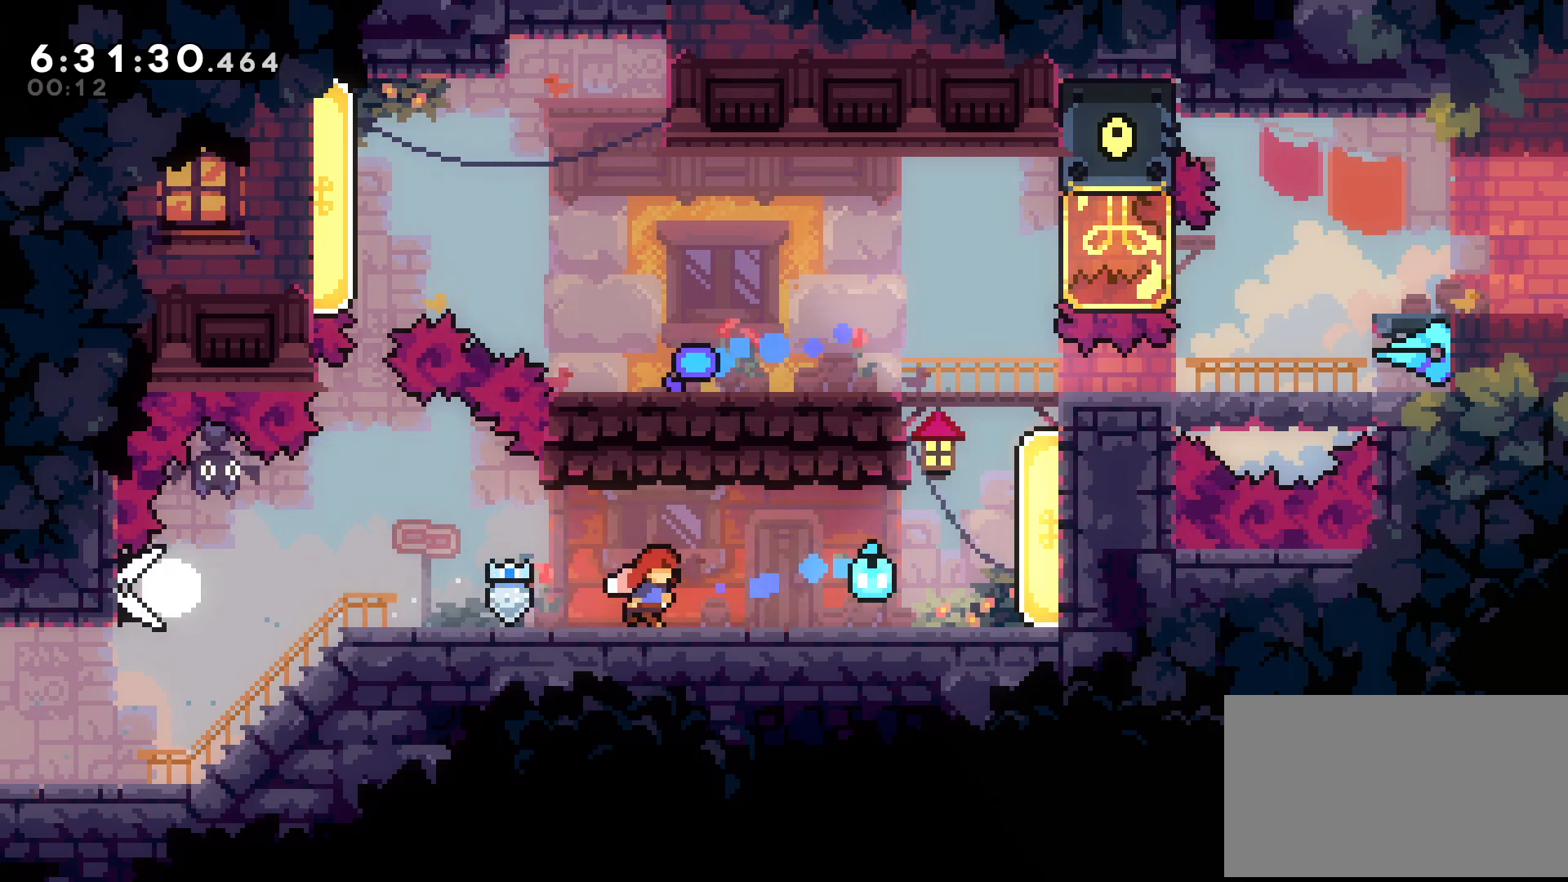
{"buttons": ["DPAD_RIGHT"], "events": []}
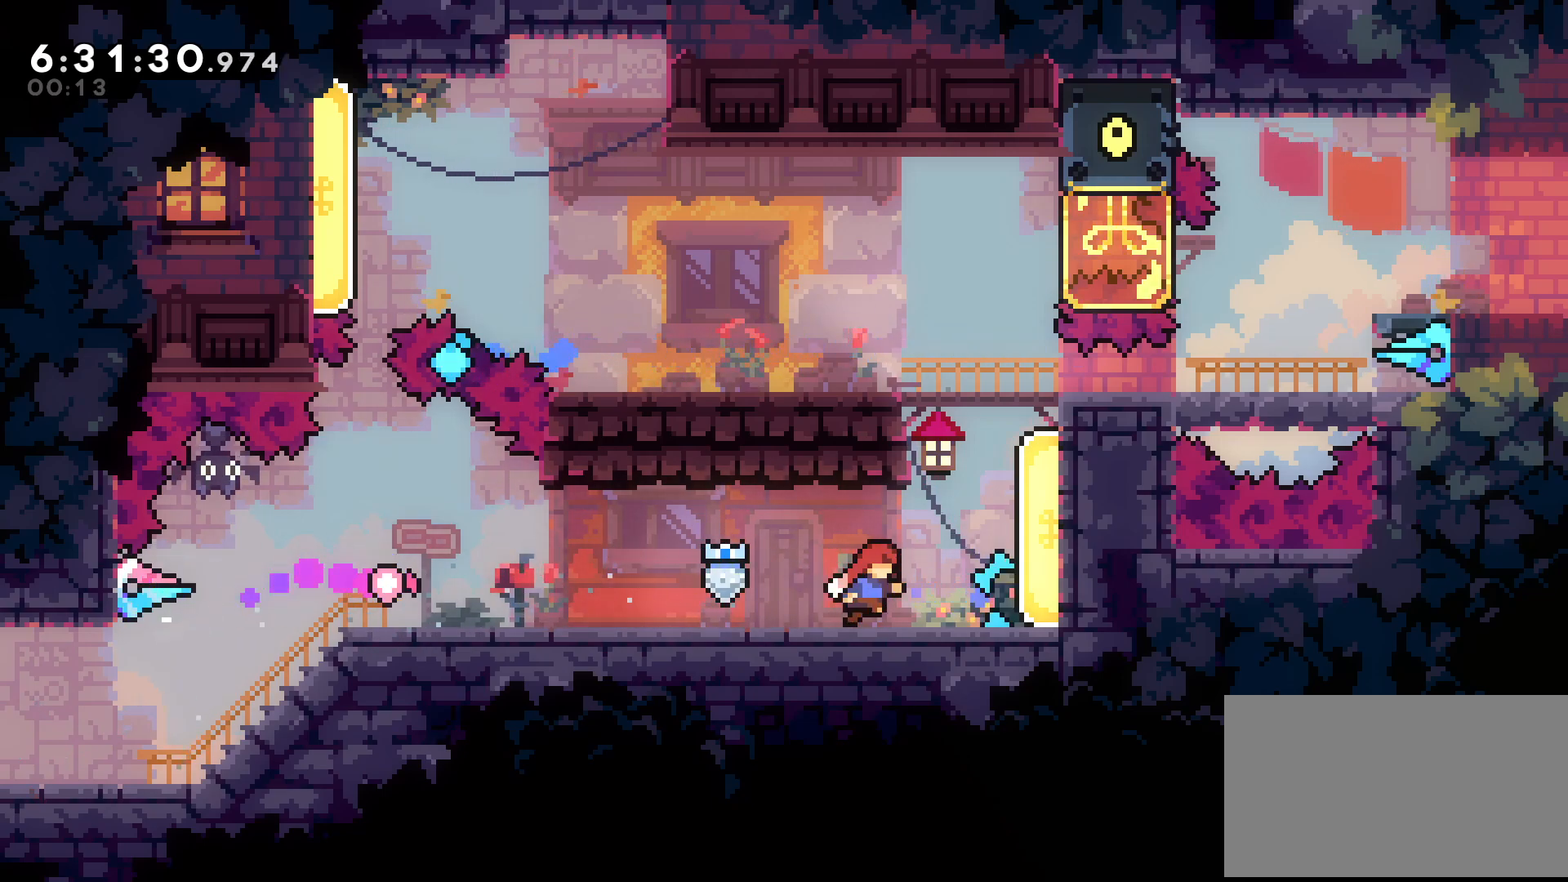
{"buttons": ["DPAD_LEFT"], "events": [[33, "DPAD_DOWN", "down"], [83, "X", "down"], [167, "X", "up"], [250, "DPAD_DOWN", "up"], [300, "DPAD_LEFT", "down"], [333, "B", "down"], [333, "DPAD_RIGHT", "up"], [483, "B", "up"]]}
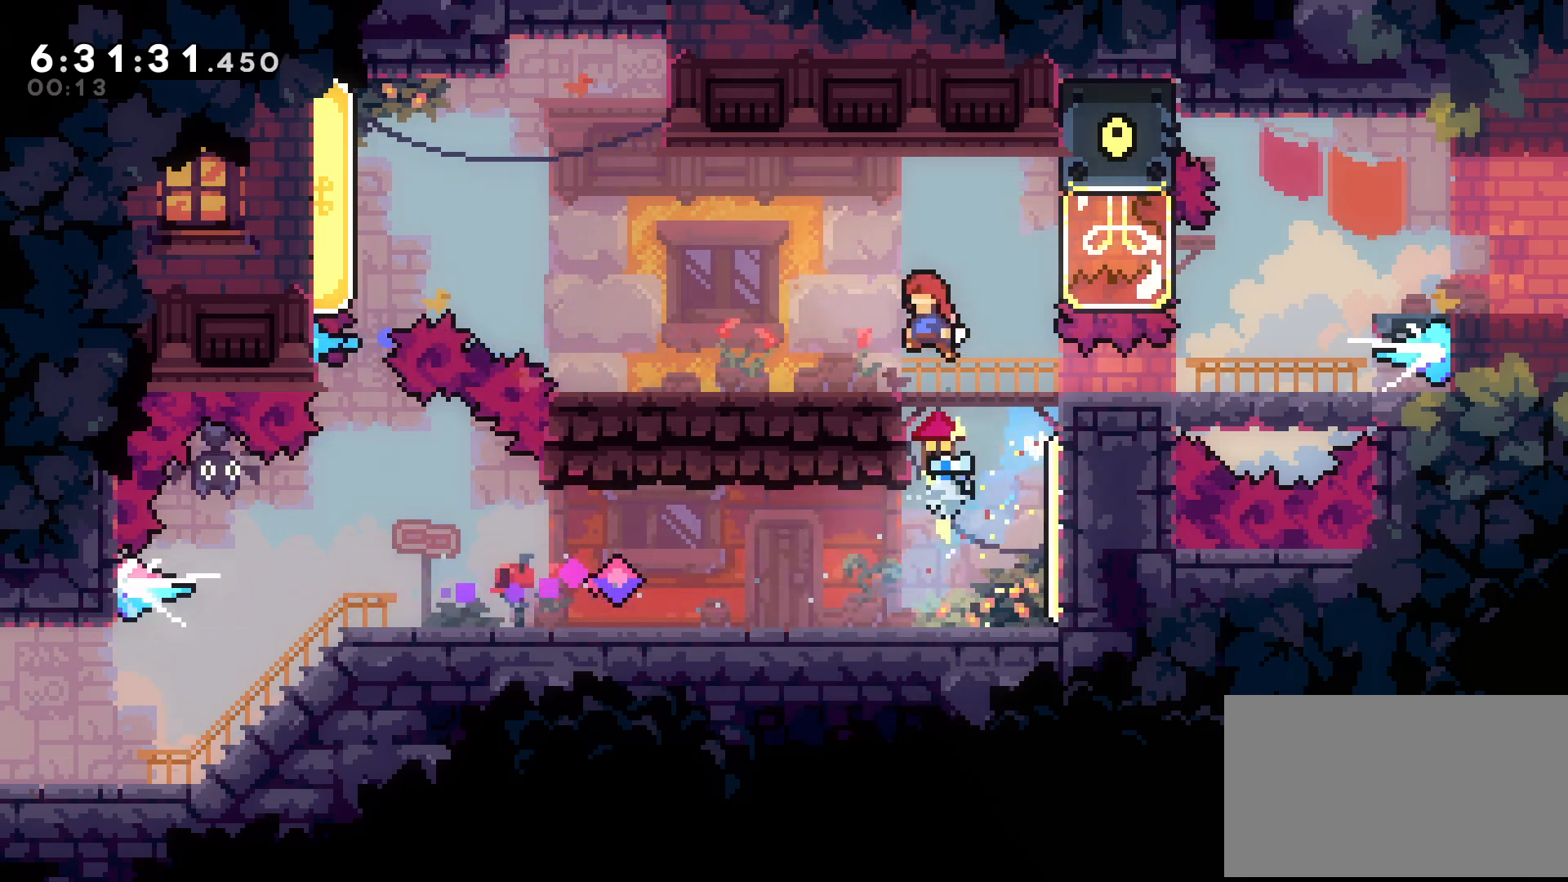
{"buttons": ["B", "DPAD_LEFT"], "events": [[33, "DPAD_LEFT", "up"], [217, "DPAD_LEFT", "down"], [267, "X", "down"], [350, "X", "up"], [450, "B", "down"]]}
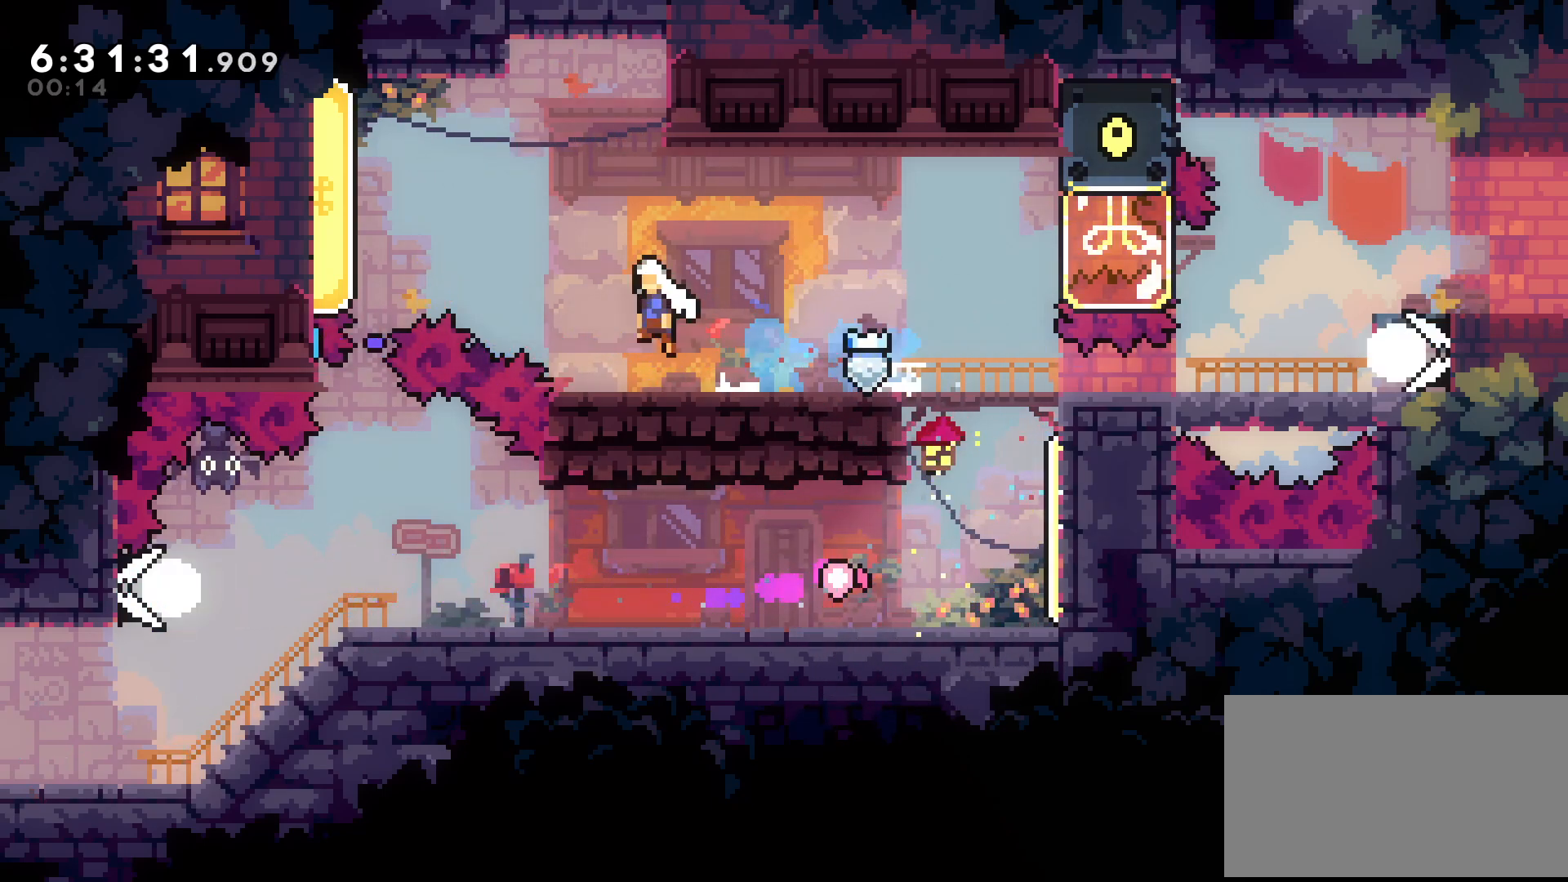
{"buttons": ["B", "DPAD_RIGHT"], "events": [[167, "X", "down"], [183, "B", "up"], [250, "X", "up"], [333, "DPAD_RIGHT", "down"], [367, "B", "down"], [367, "DPAD_LEFT", "up"]]}
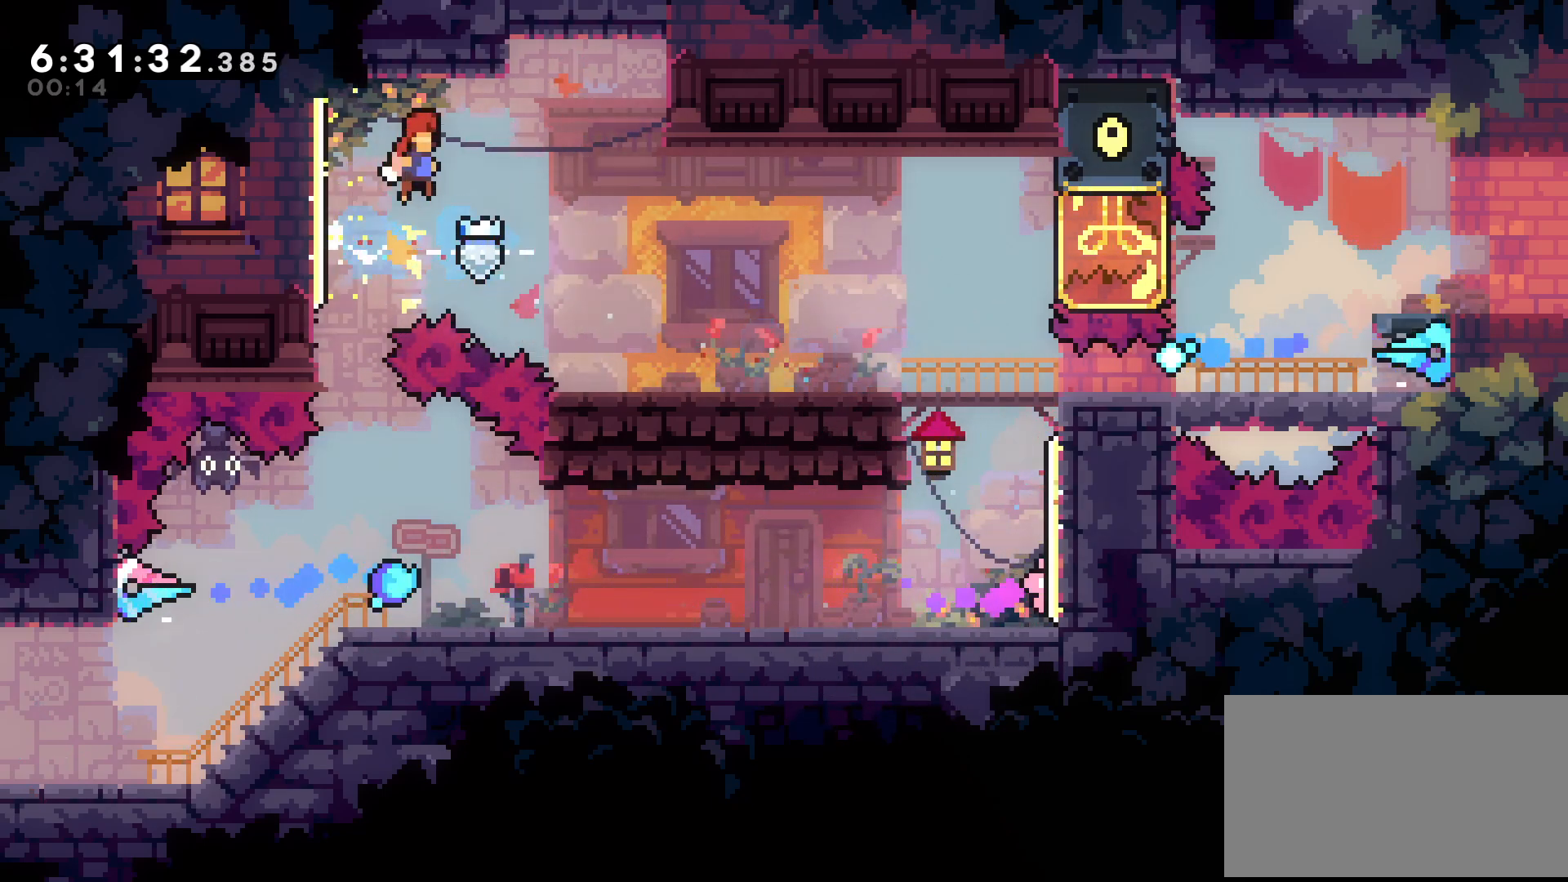
{"buttons": ["B", "DPAD_RIGHT"], "events": [[17, "B", "up"], [467, "B", "down"]]}
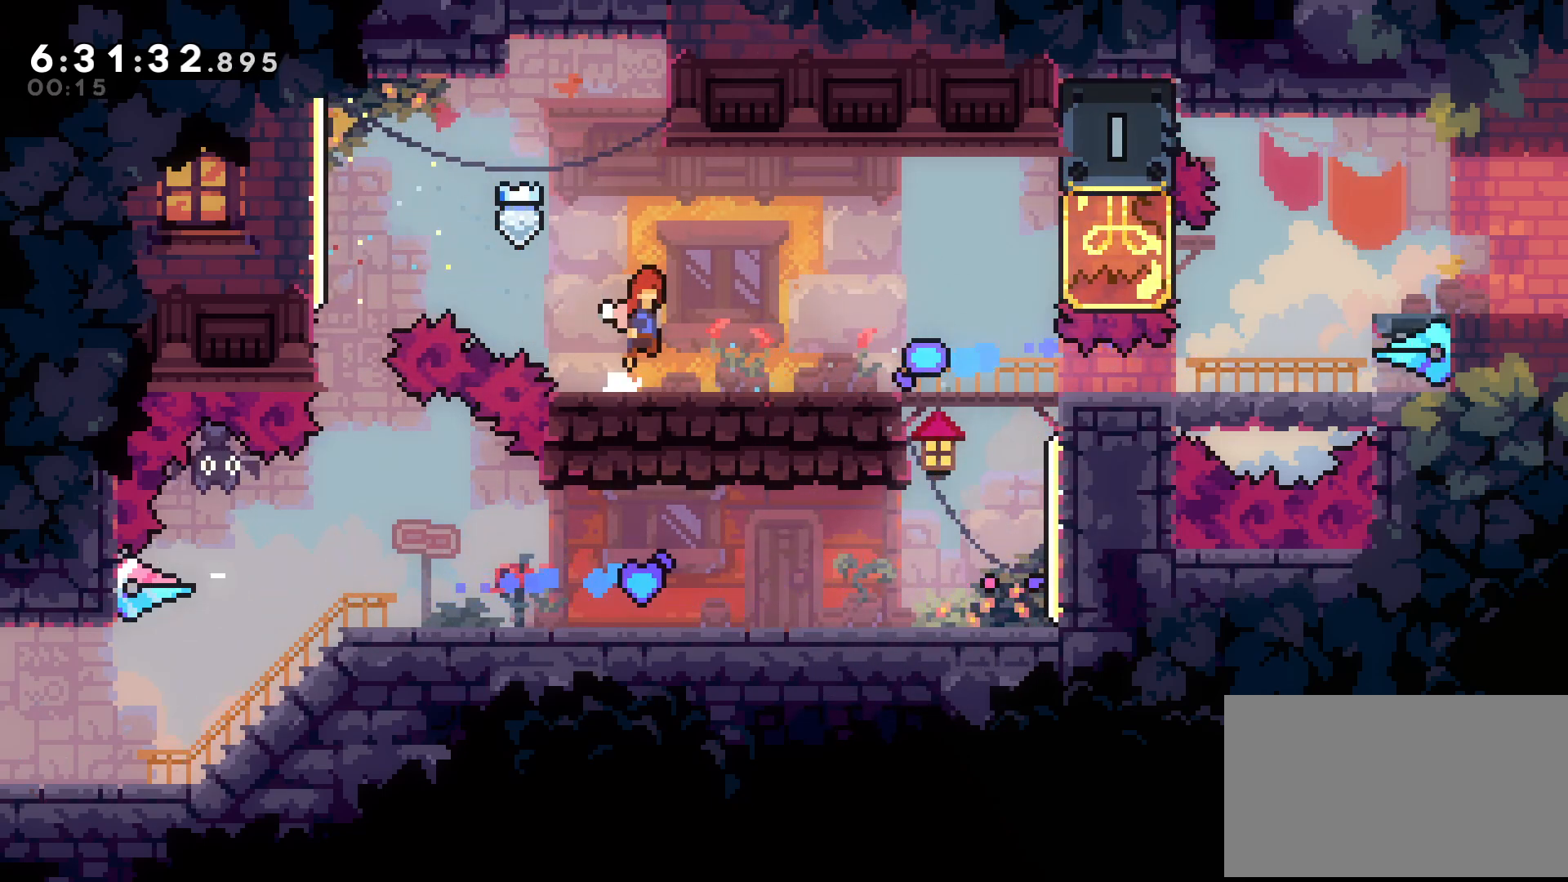
{"buttons": ["DPAD_RIGHT"], "events": [[150, "X", "down"], [183, "B", "up"], [233, "X", "up"], [350, "DPAD_RIGHT", "up"], [500, "DPAD_RIGHT", "down"]]}
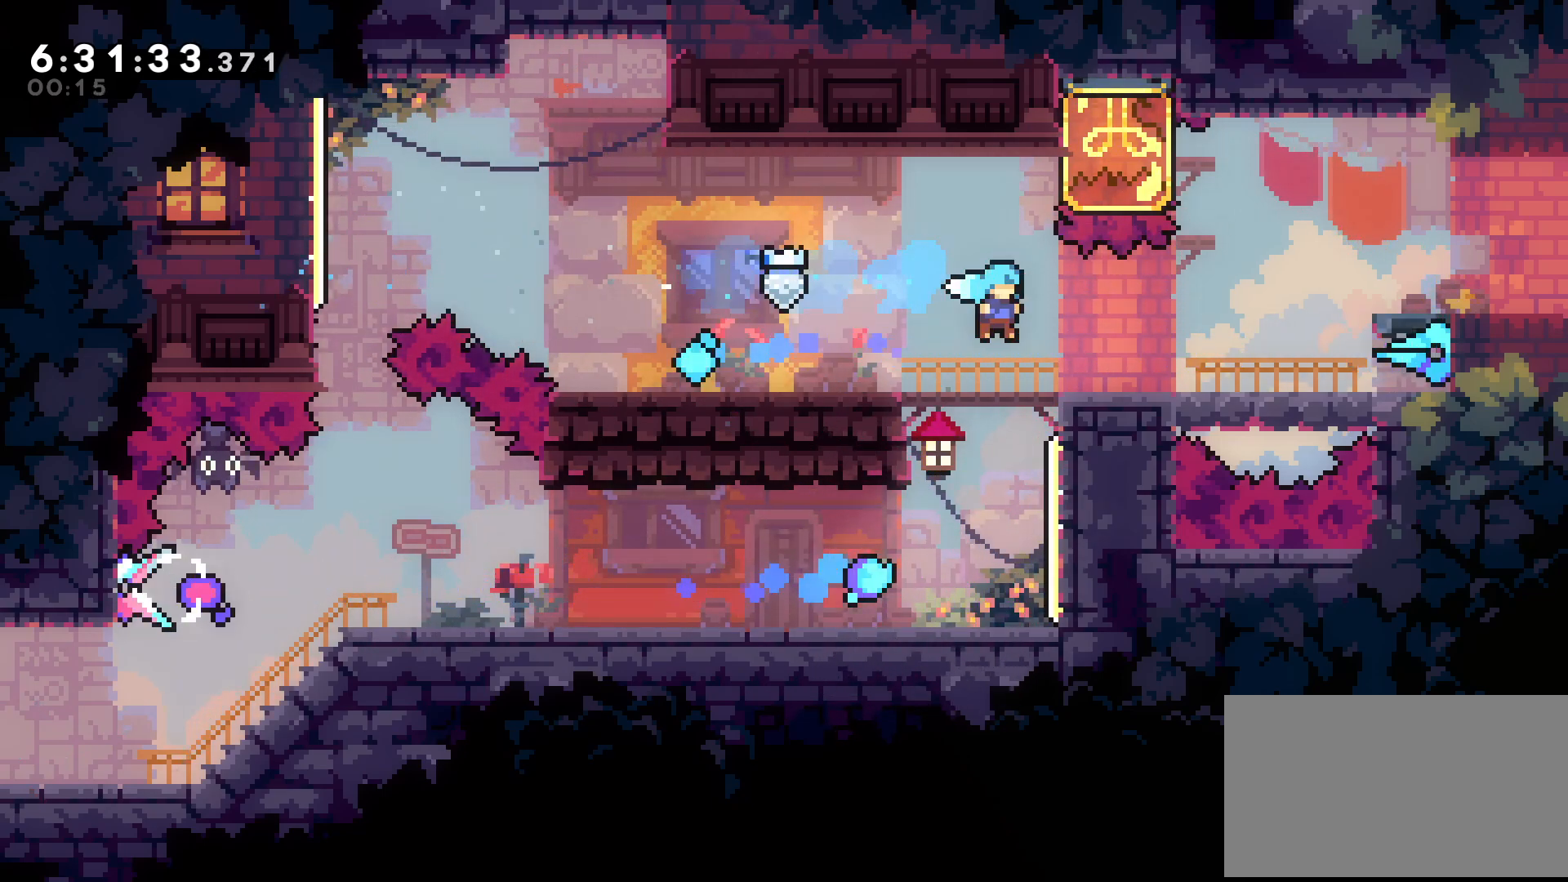
{"buttons": ["X", "DPAD_RIGHT"], "events": [[67, "X", "down"], [150, "X", "up"], [250, "B", "down"], [467, "X", "down"], [483, "B", "up"]]}
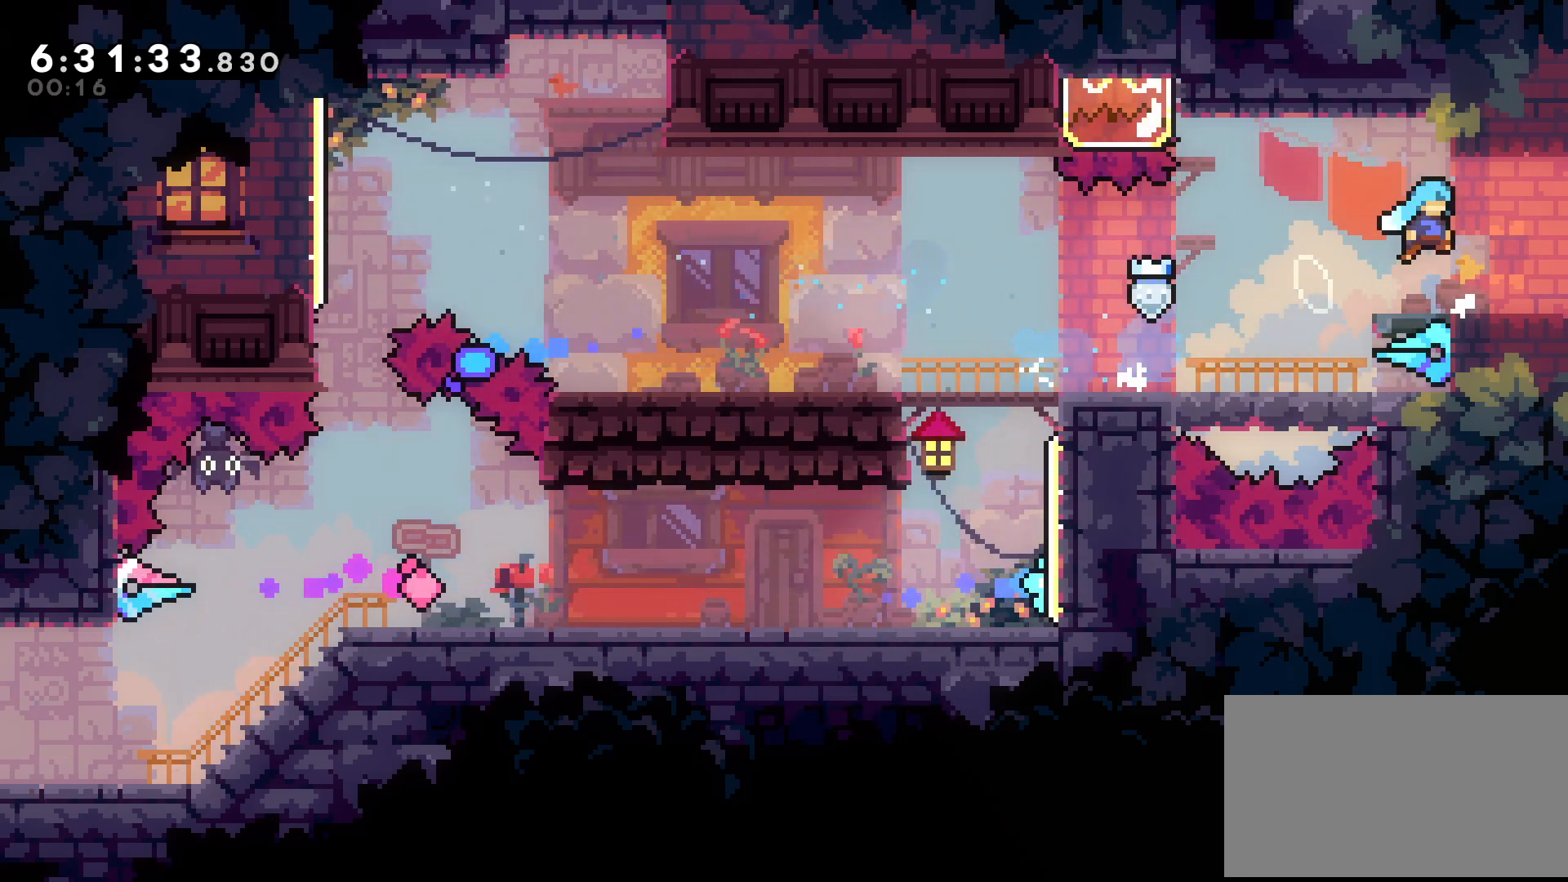
{"buttons": [], "events": [[33, "X", "up"], [83, "B", "down"], [133, "B", "up"], [267, "DPAD_RIGHT", "up"]]}
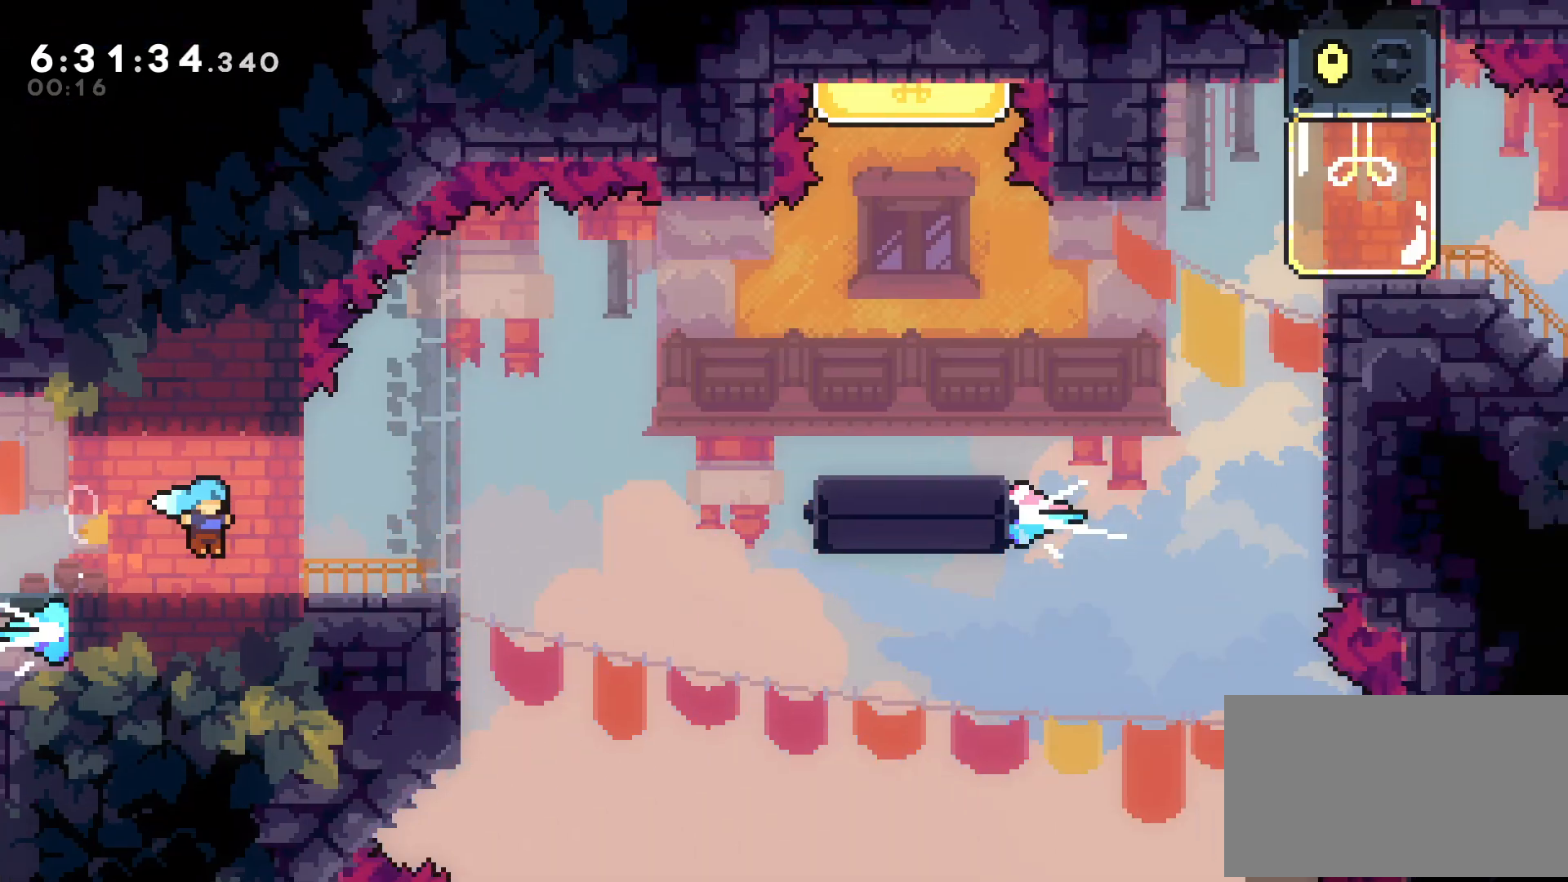
{"buttons": ["X", "DPAD_RIGHT"], "events": [[300, "DPAD_RIGHT", "down"], [450, "X", "down"]]}
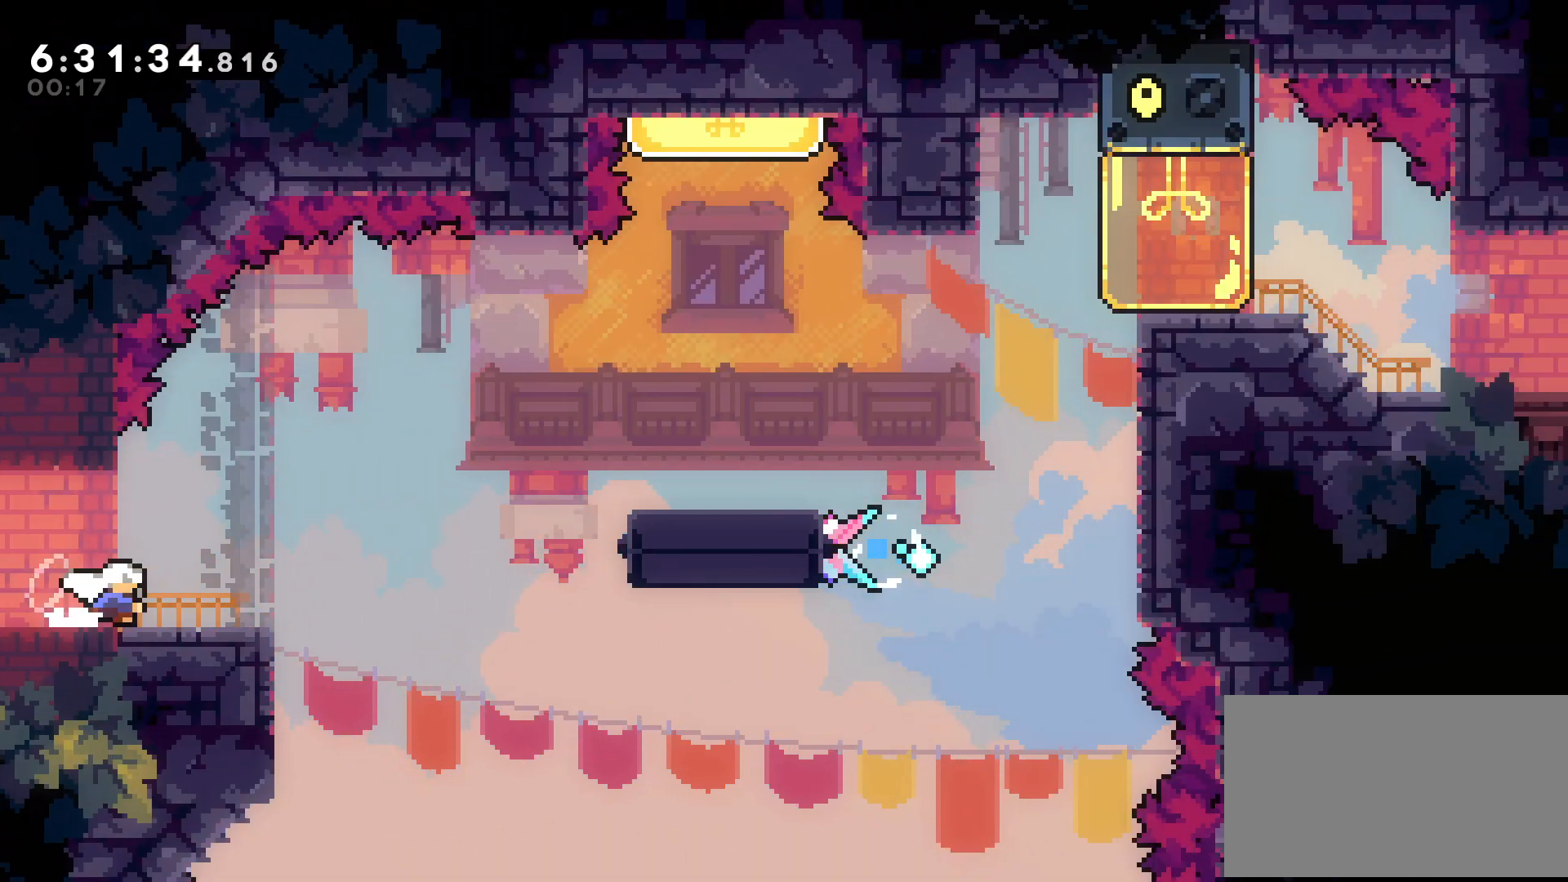
{"buttons": [], "events": [[50, "X", "up"], [150, "B", "down"], [333, "DPAD_RIGHT", "up"], [483, "B", "up"]]}
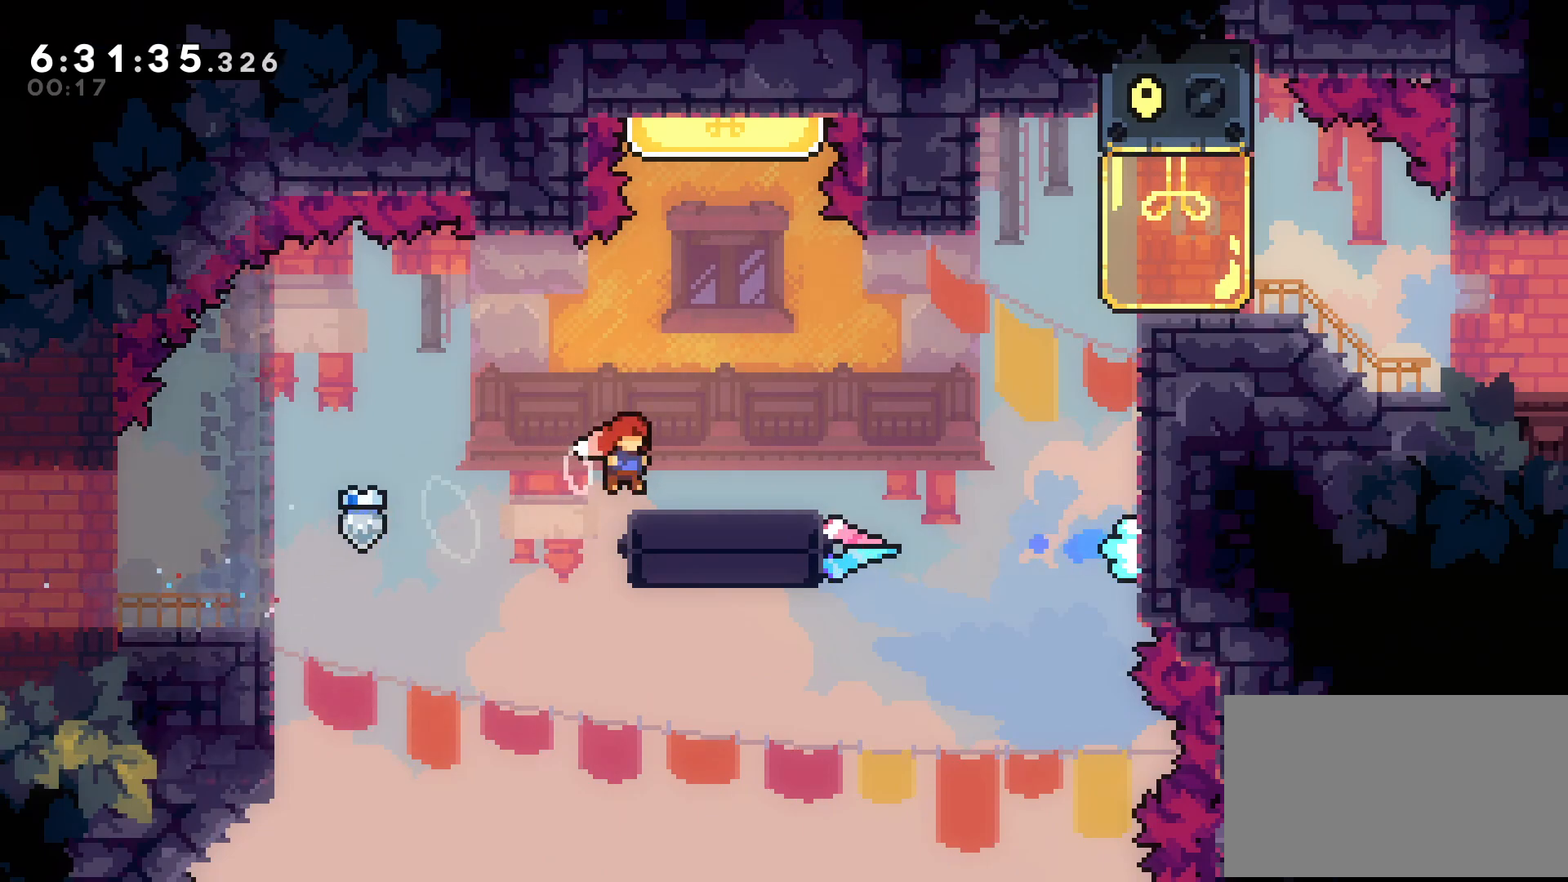
{"buttons": ["X", "DPAD_DOWN"], "events": [[67, "DPAD_RIGHT", "down"], [100, "B", "down"], [217, "DPAD_RIGHT", "up"], [367, "DPAD_DOWN", "down"], [383, "X", "down"], [417, "B", "up"]]}
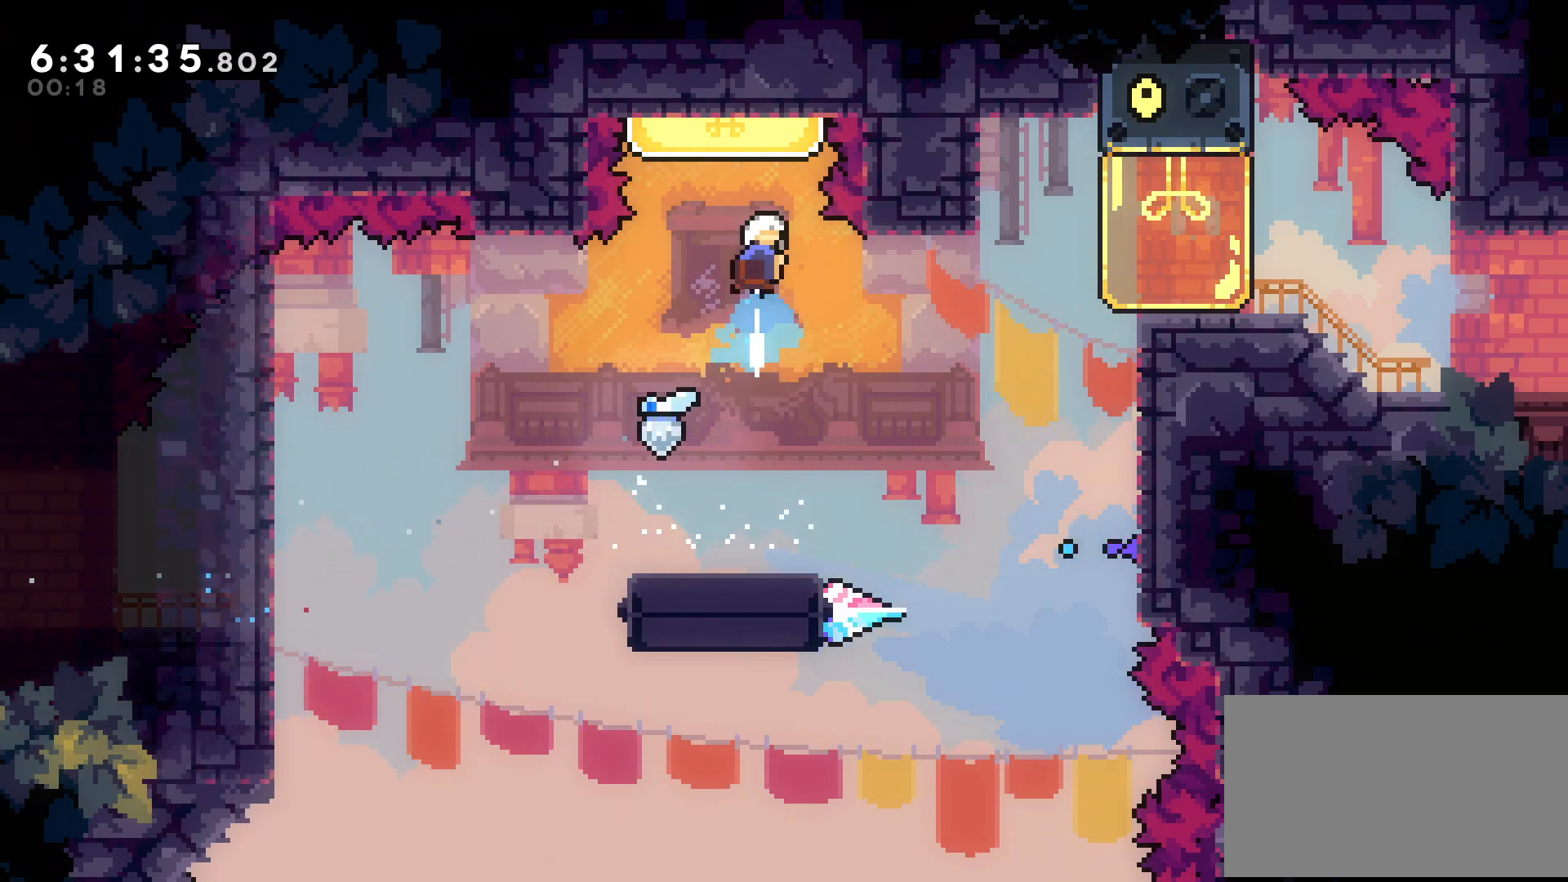
{"buttons": ["DPAD_RIGHT"], "events": [[50, "X", "up"], [100, "DPAD_DOWN", "up"], [367, "DPAD_RIGHT", "down"]]}
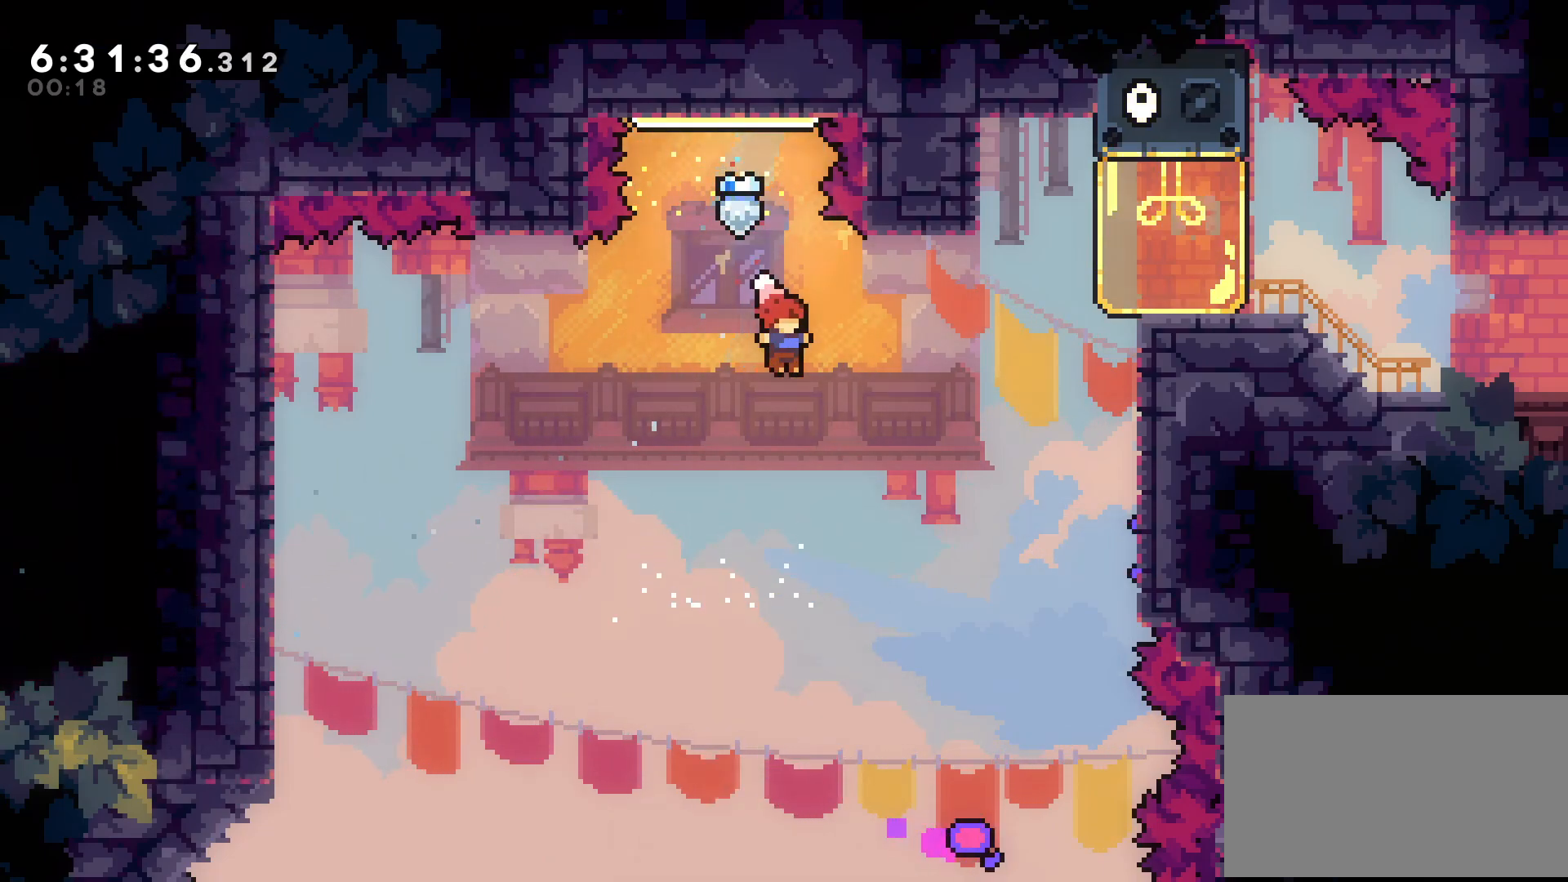
{"buttons": ["A", "DPAD_RIGHT"], "events": [[200, "DPAD_DOWN", "down"], [250, "X", "down"], [383, "DPAD_DOWN", "up"], [400, "X", "up"], [450, "A", "down"]]}
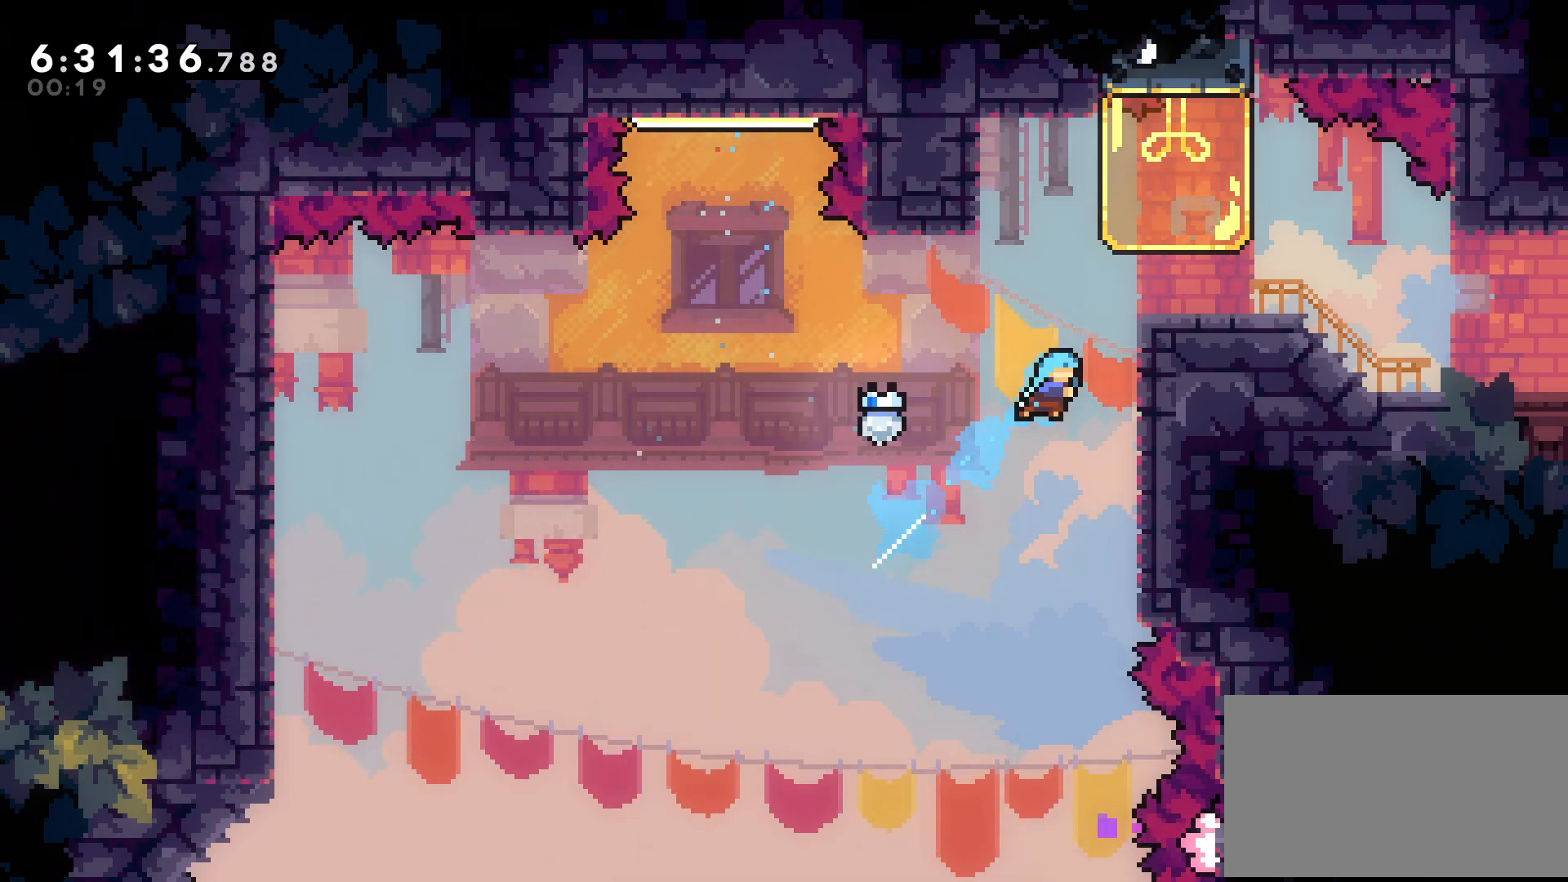
{"buttons": ["DPAD_RIGHT"], "events": [[150, "B", "down"], [333, "B", "up"], [350, "A", "up"]]}
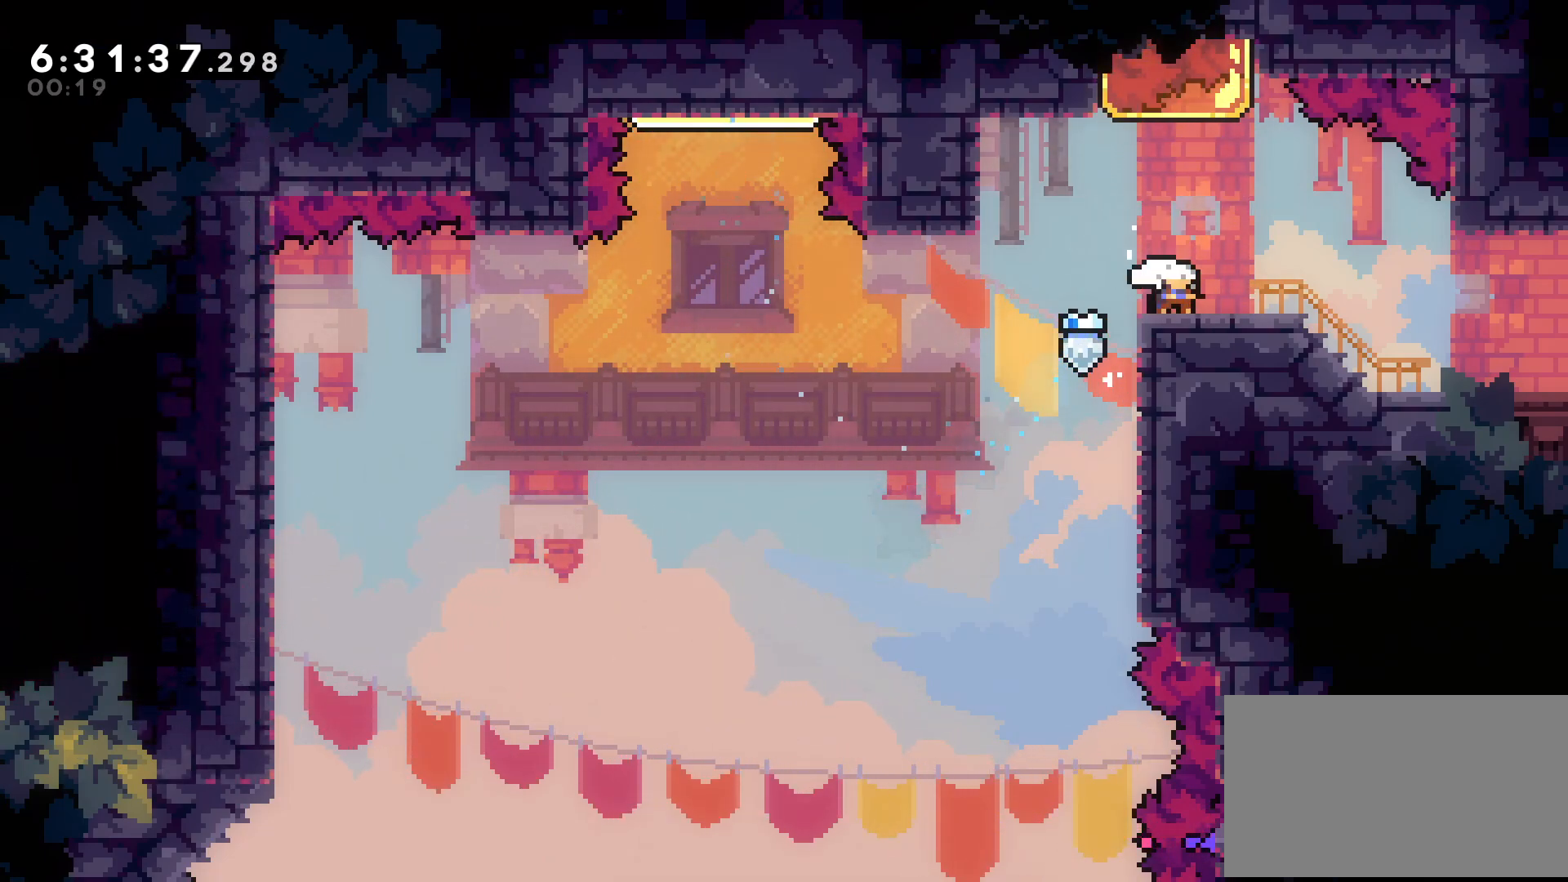
{"buttons": [], "events": [[67, "X", "down"], [117, "B", "down"], [217, "X", "up"], [233, "B", "up"], [350, "DPAD_RIGHT", "up"]]}
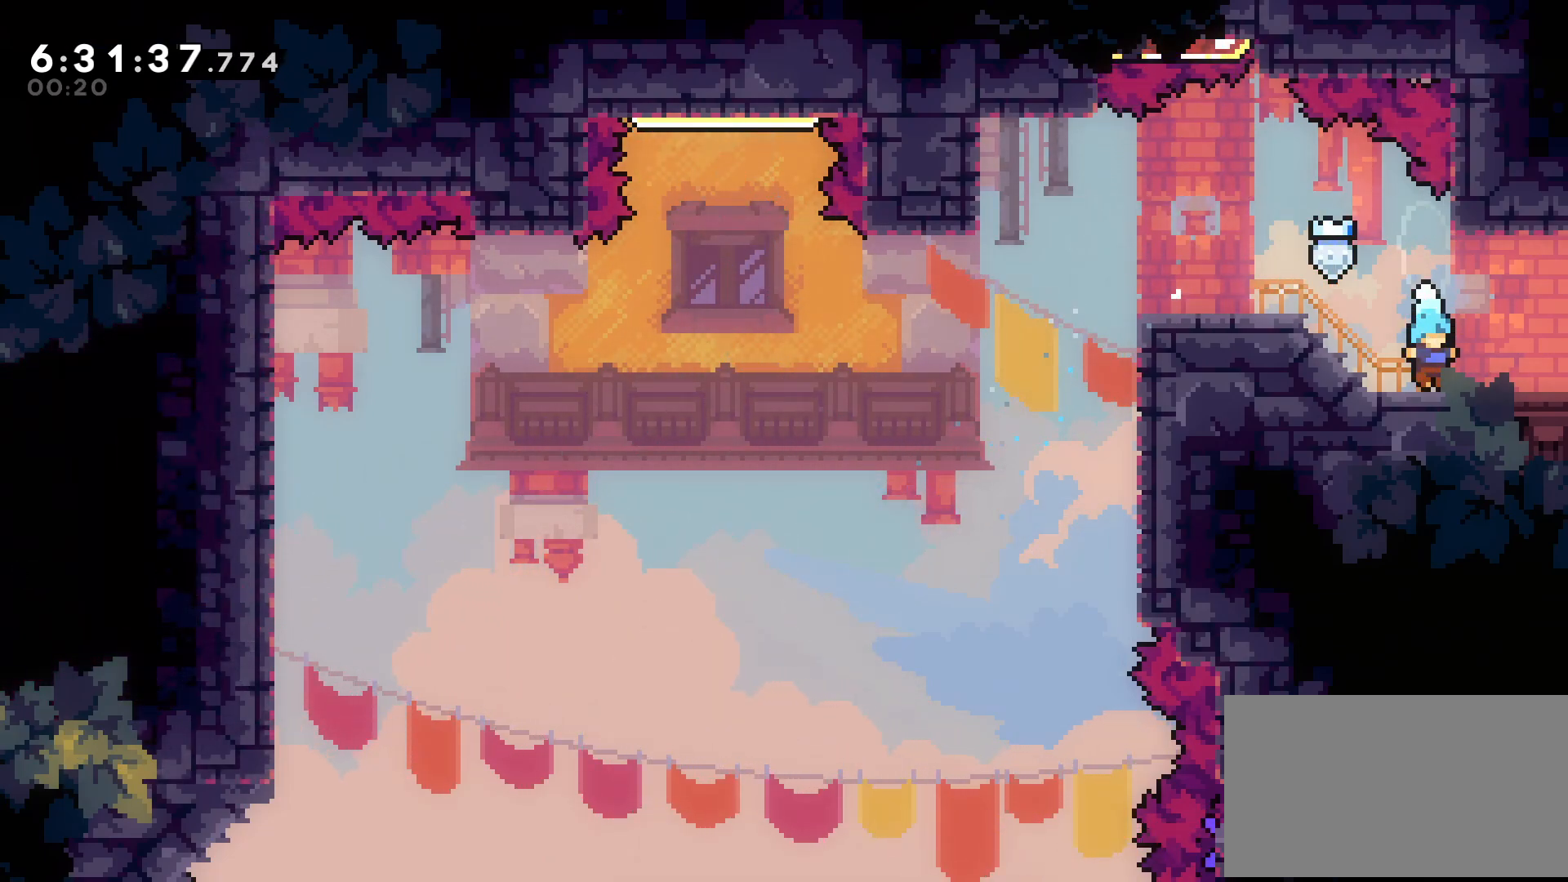
{"buttons": [], "events": [[200, "DPAD_RIGHT", "down"], [217, "X", "down"], [267, "B", "down"], [283, "X", "up"], [317, "B", "up"], [350, "DPAD_RIGHT", "up"]]}
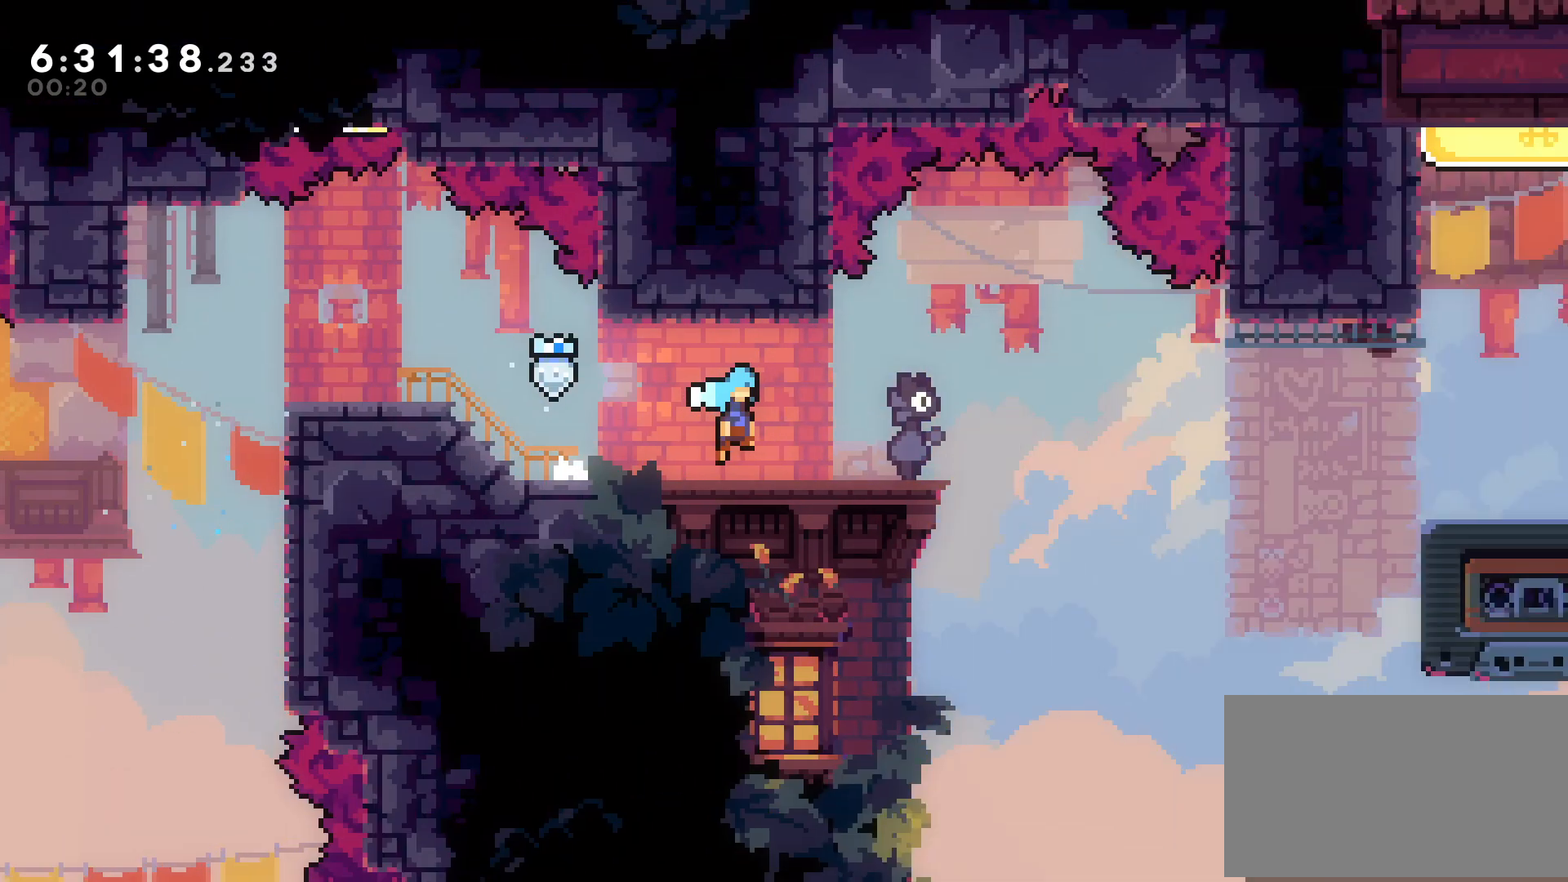
{"buttons": ["DPAD_RIGHT"], "events": [[250, "DPAD_RIGHT", "down"]]}
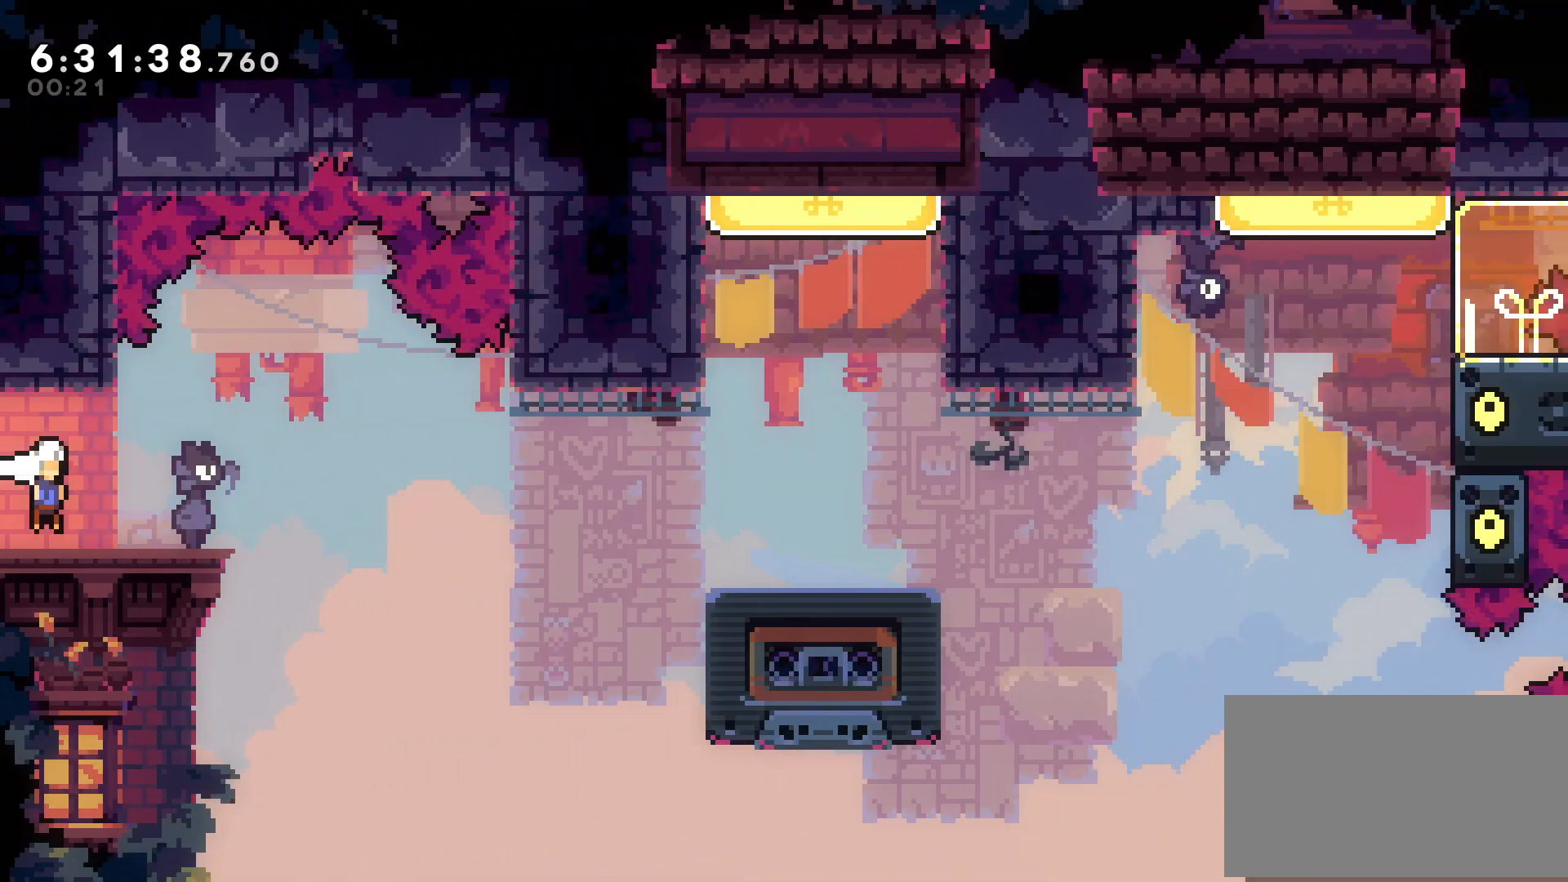
{"buttons": ["B", "DPAD_RIGHT"], "events": [[183, "B", "down"]]}
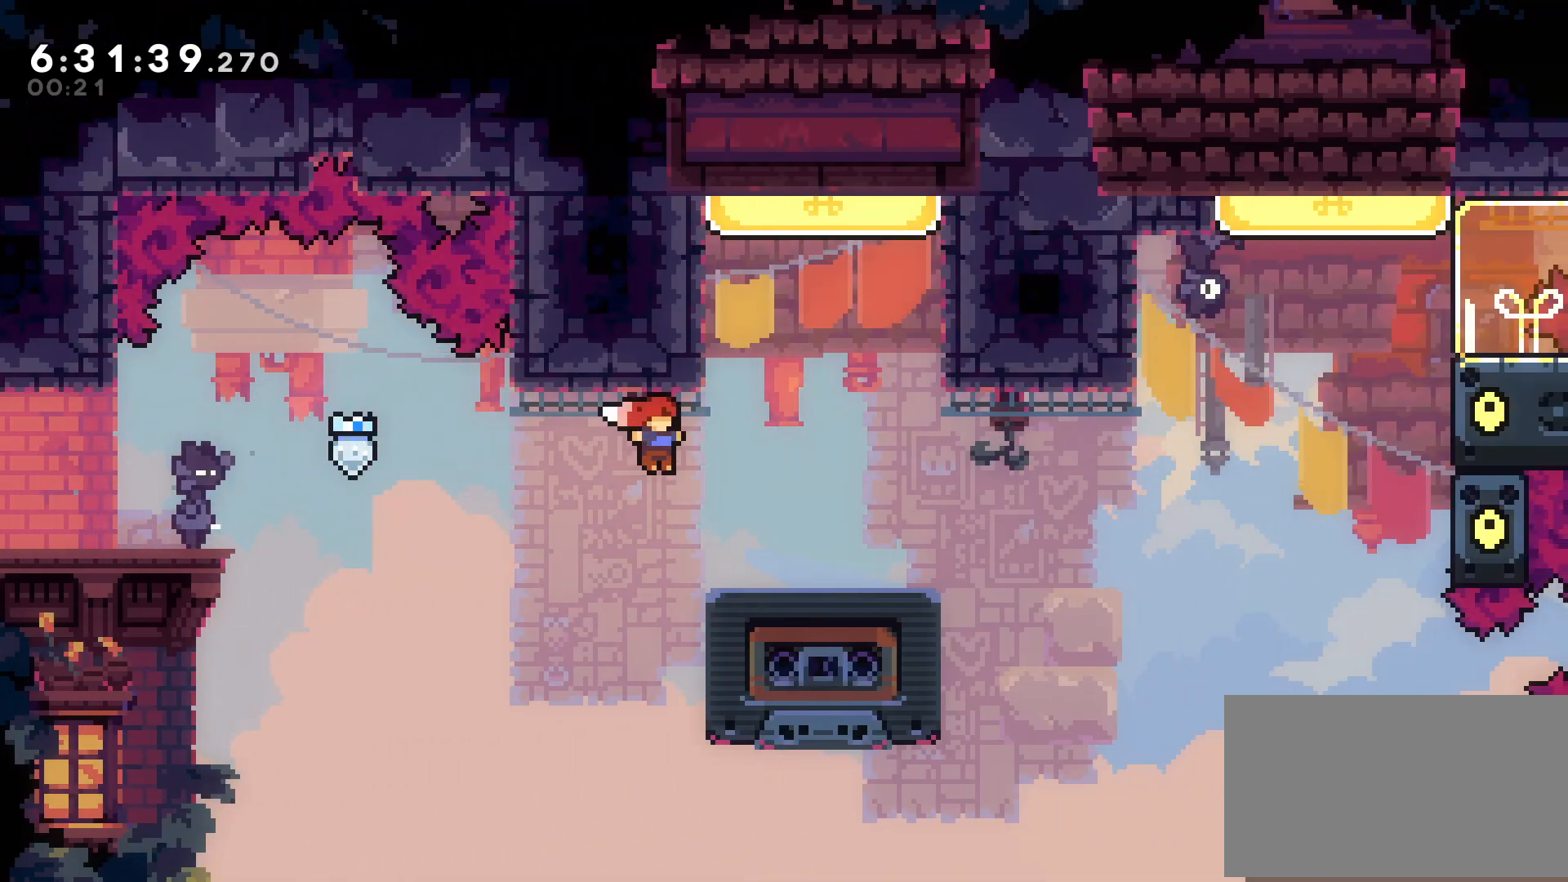
{"buttons": ["B", "X", "DPAD_DOWN"], "events": [[133, "DPAD_RIGHT", "up"], [150, "B", "up"], [217, "B", "down"], [417, "DPAD_DOWN", "down"], [483, "X", "down"]]}
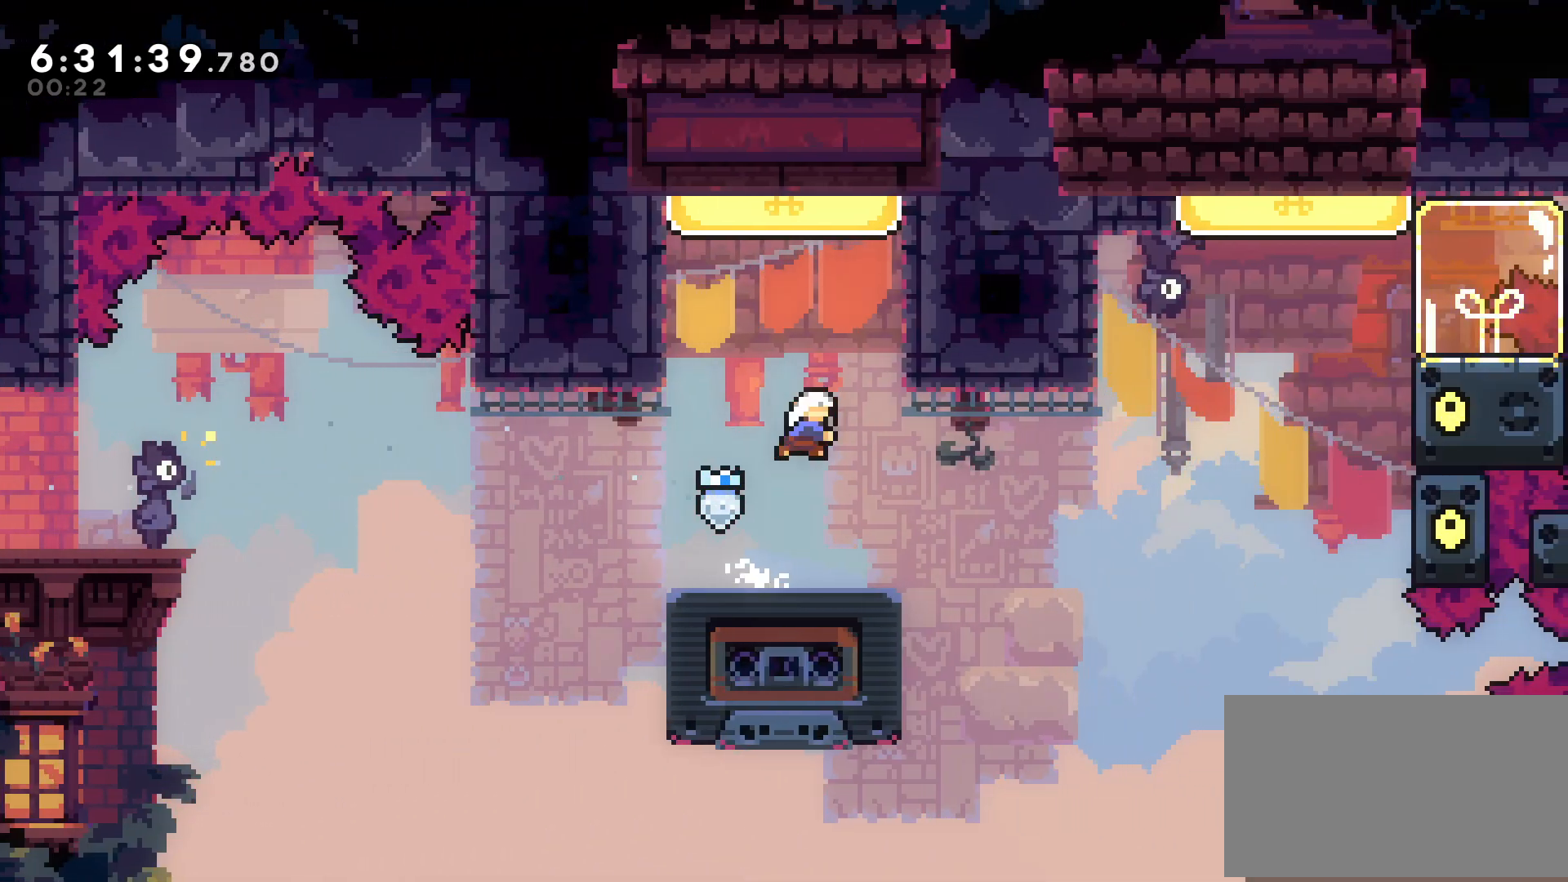
{"buttons": ["DPAD_LEFT"], "events": [[17, "B", "up"], [100, "X", "up"], [167, "DPAD_LEFT", "down"], [217, "DPAD_DOWN", "up"]]}
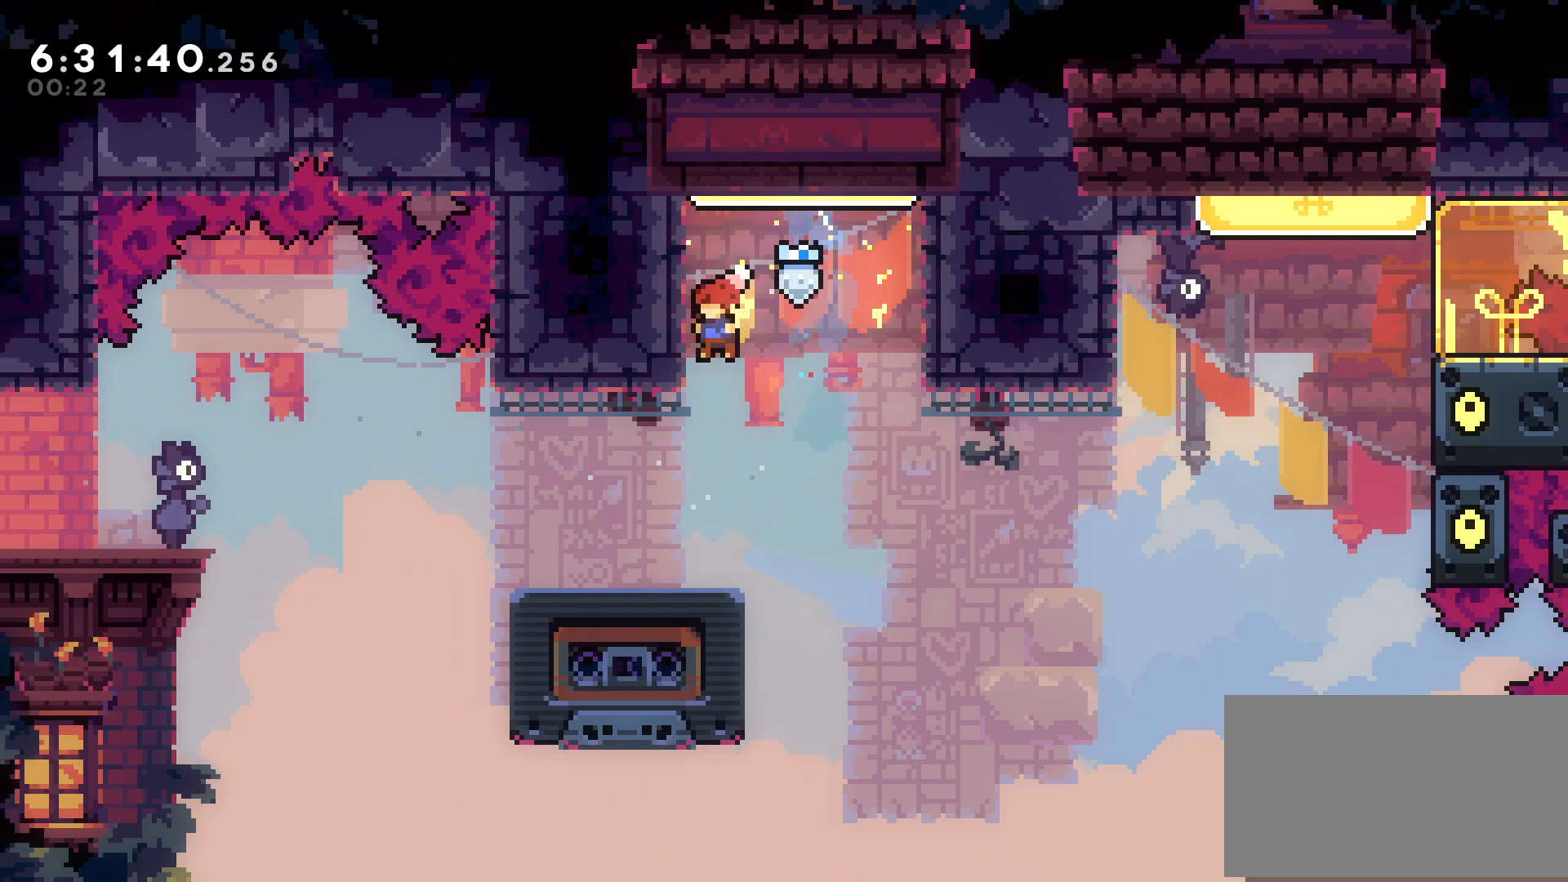
{"buttons": ["A"], "events": [[50, "A", "down"], [150, "DPAD_LEFT", "up"]]}
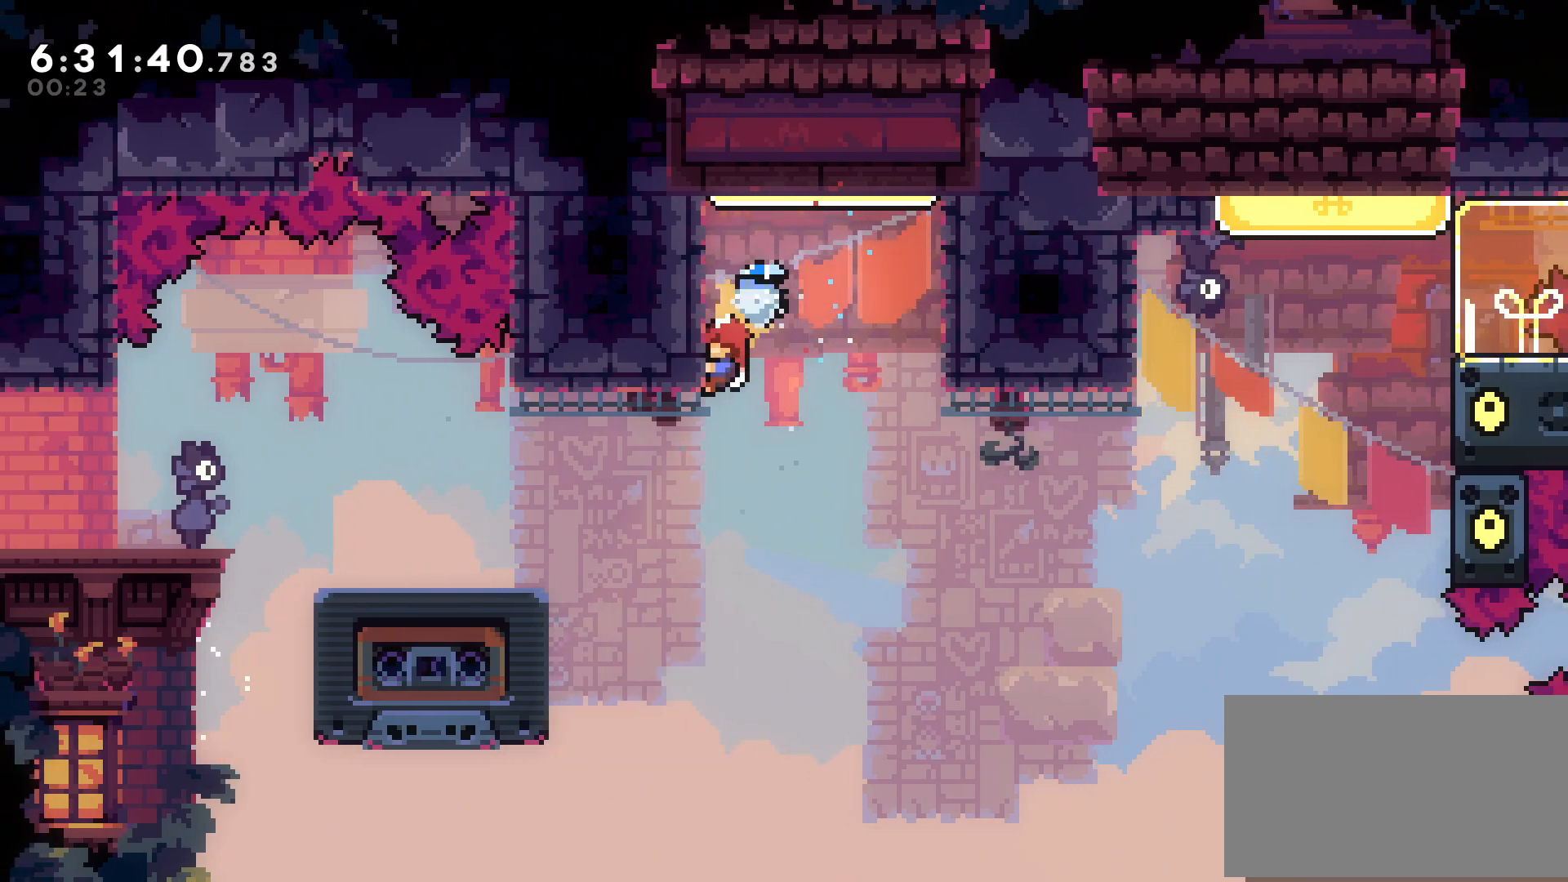
{"buttons": ["A"], "events": []}
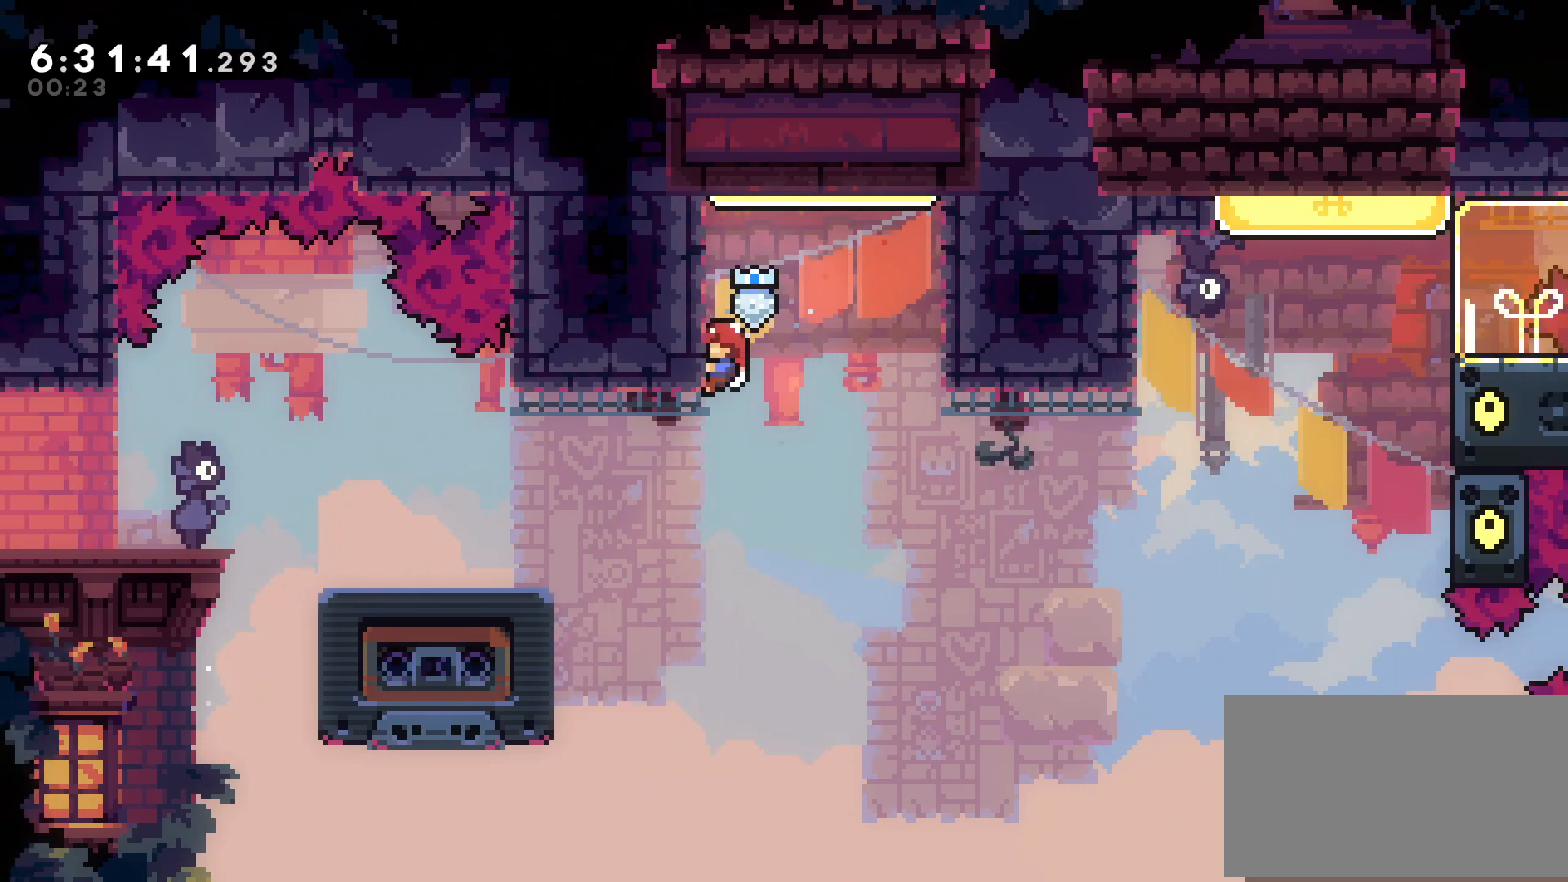
{"buttons": ["B", "DPAD_RIGHT"], "events": [[150, "A", "up"], [383, "DPAD_RIGHT", "down"], [467, "B", "down"]]}
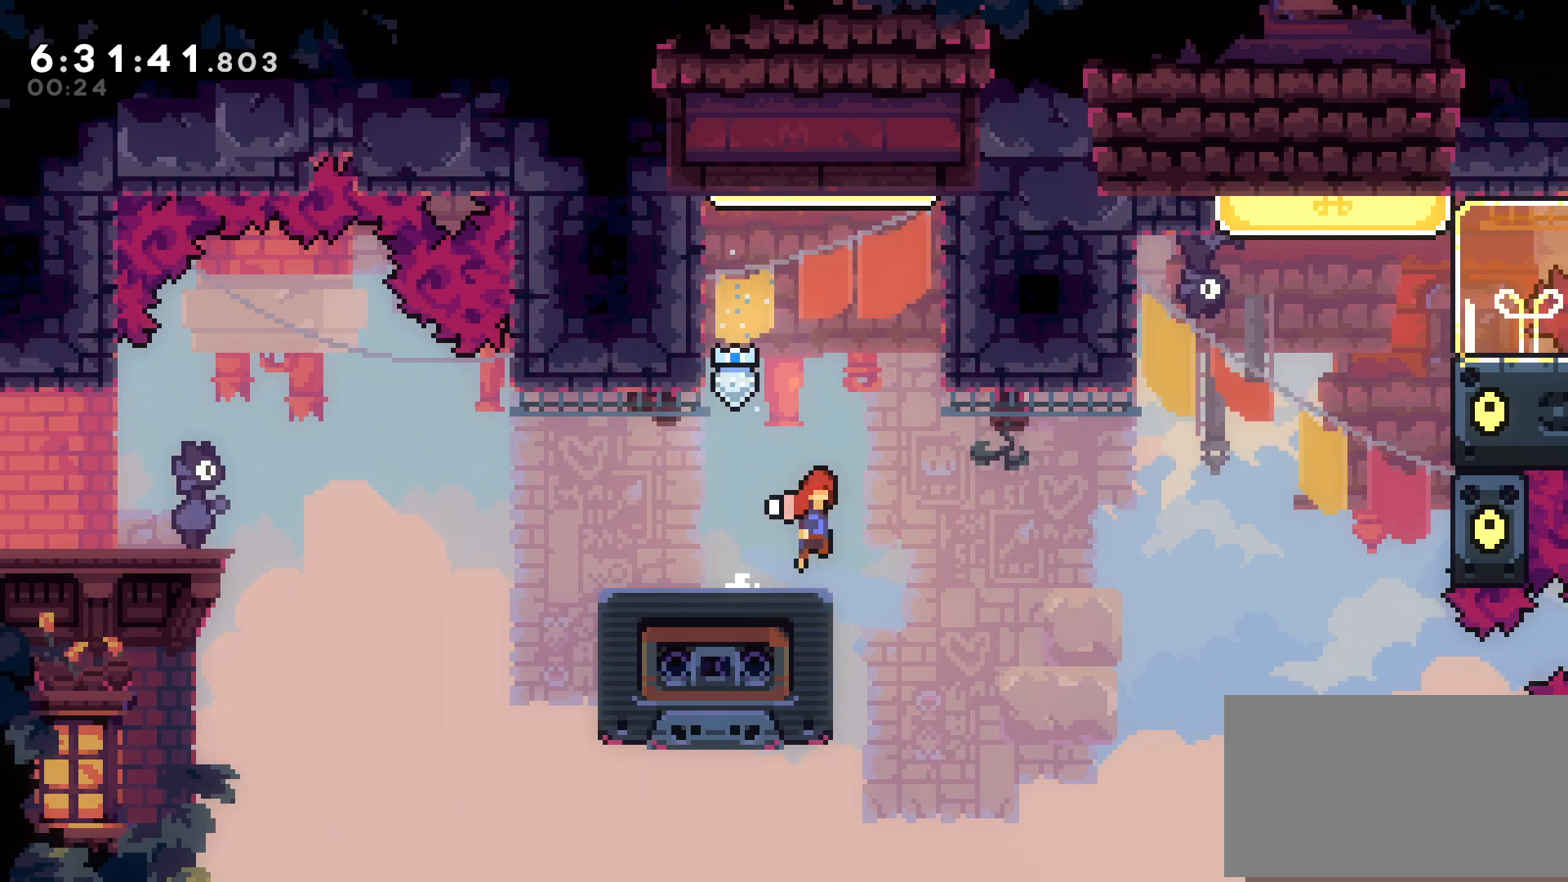
{"buttons": ["A"], "events": [[417, "B", "up"], [467, "A", "down"], [500, "DPAD_RIGHT", "up"]]}
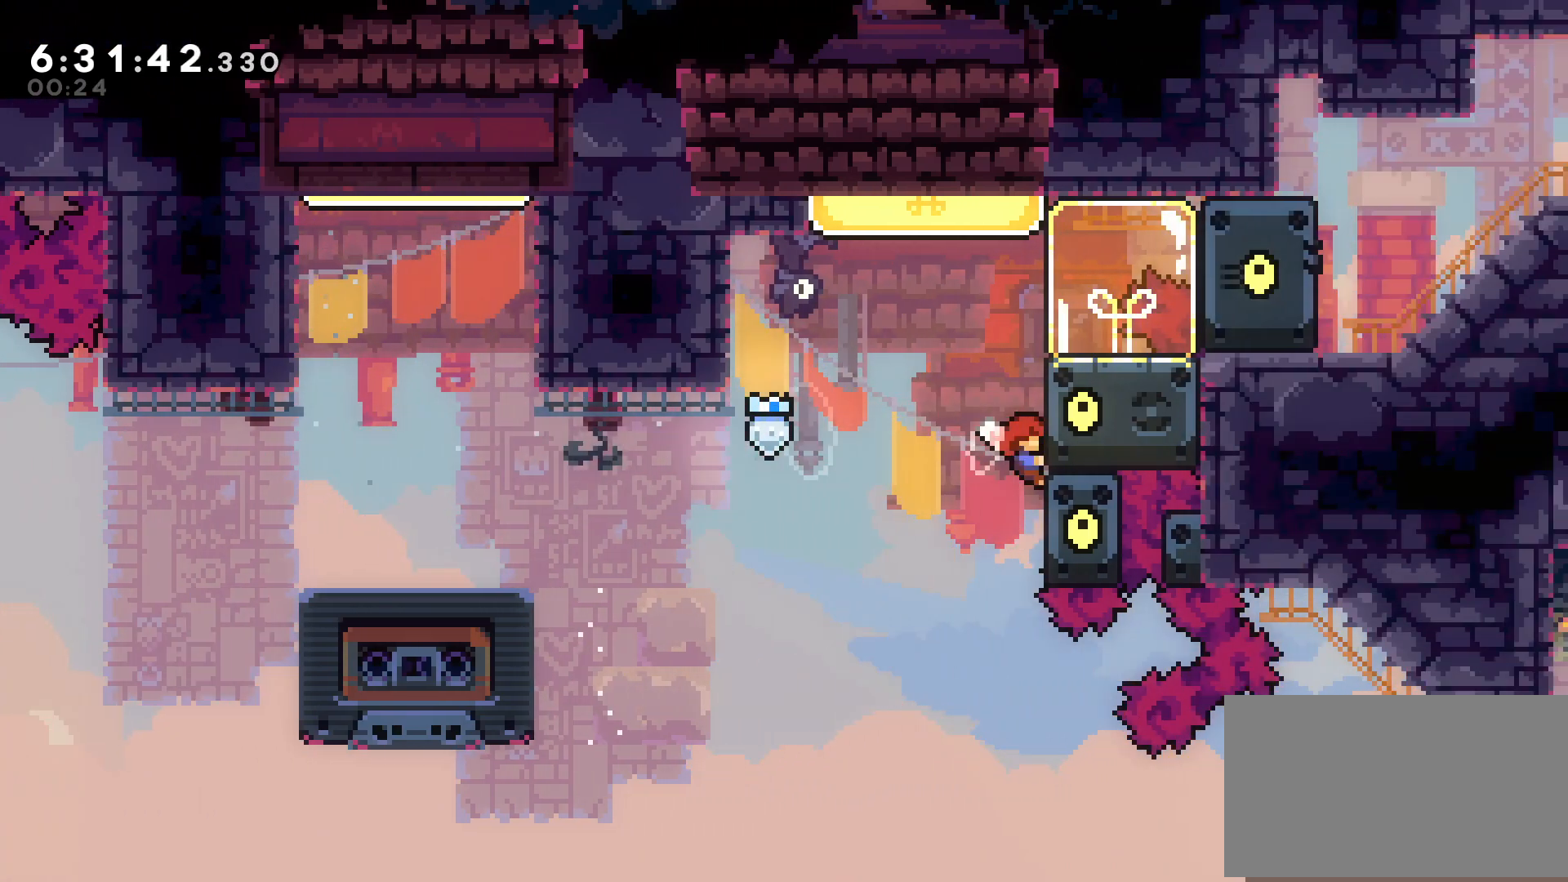
{"buttons": ["A", "DPAD_RIGHT"], "events": [[17, "B", "down"], [117, "DPAD_DOWN", "down"], [150, "B", "up"], [167, "A", "up"], [200, "X", "down"], [317, "X", "up"], [367, "DPAD_DOWN", "up"], [400, "DPAD_RIGHT", "down"], [450, "A", "down"]]}
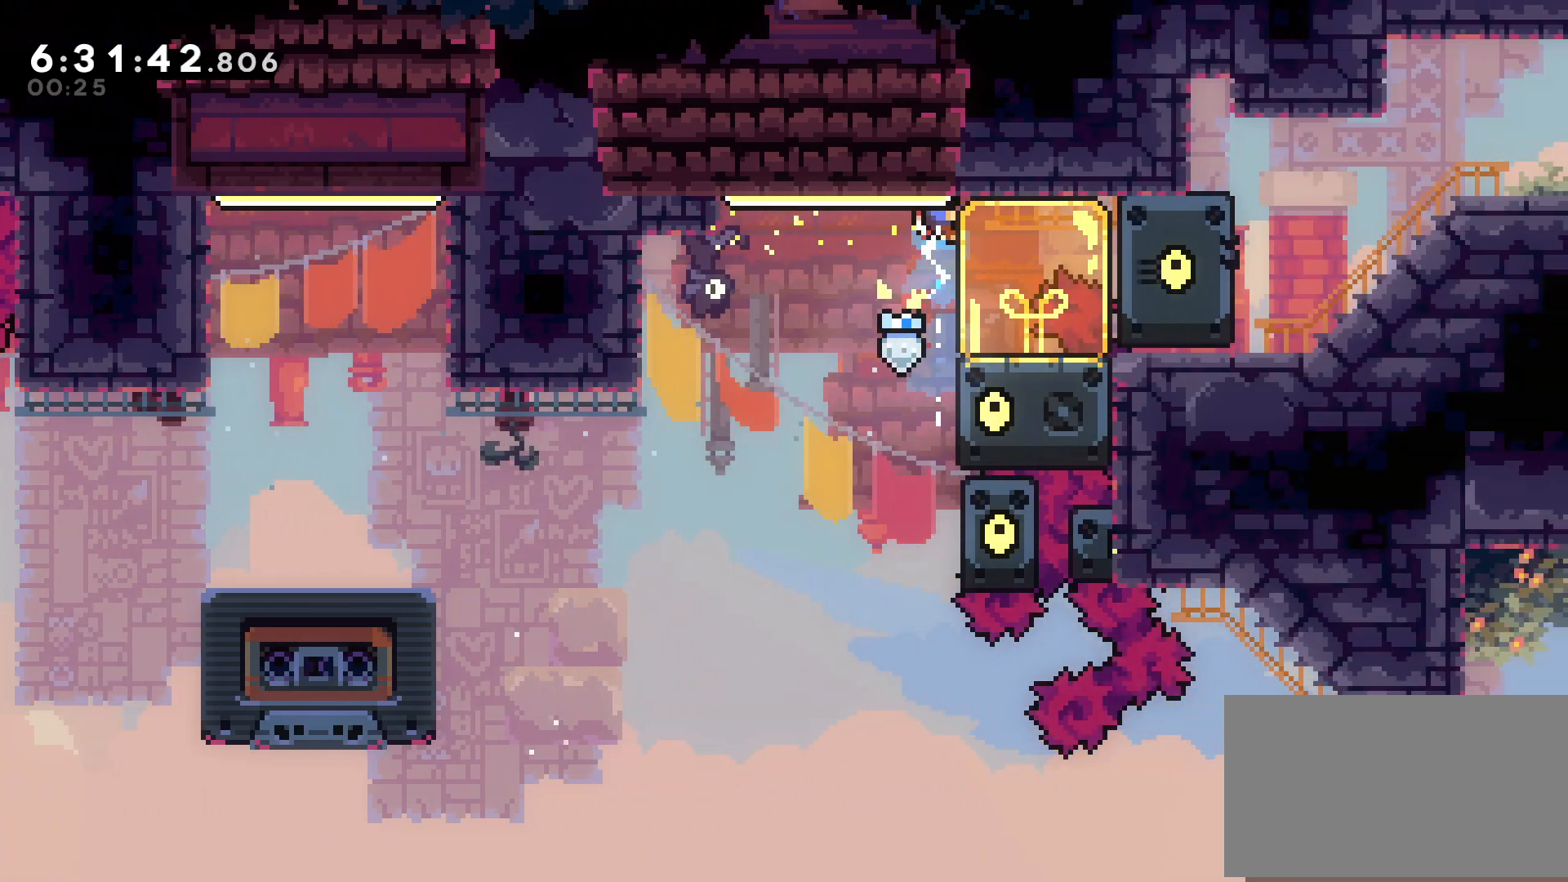
{"buttons": ["A"], "events": [[167, "DPAD_RIGHT", "up"]]}
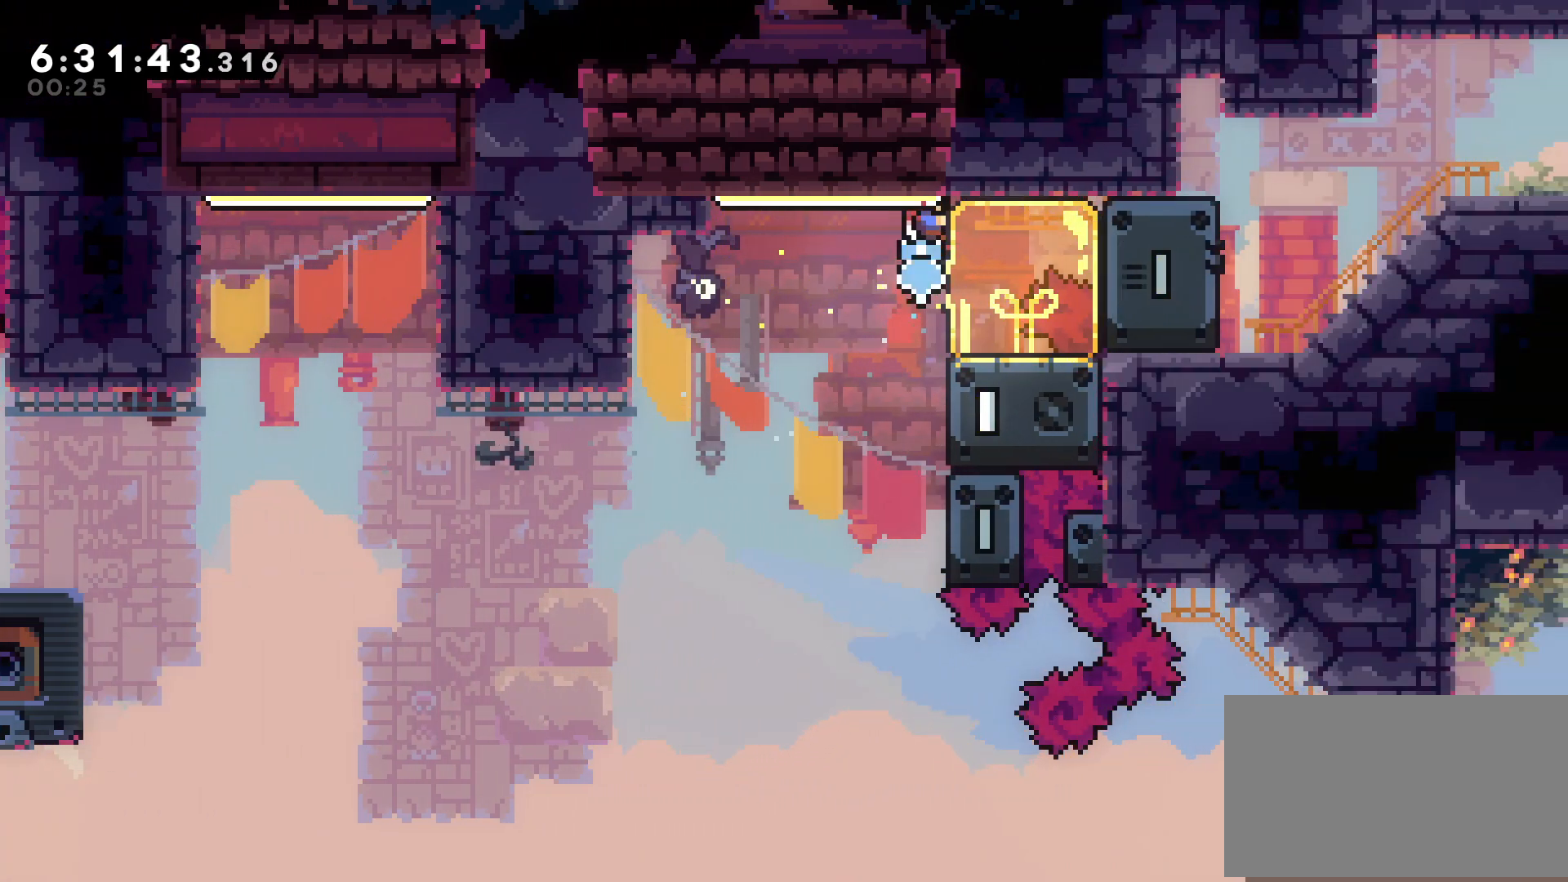
{"buttons": ["X", "DPAD_RIGHT"], "events": [[317, "B", "down"], [383, "DPAD_RIGHT", "down"], [417, "A", "up"], [483, "B", "up"], [500, "X", "down"]]}
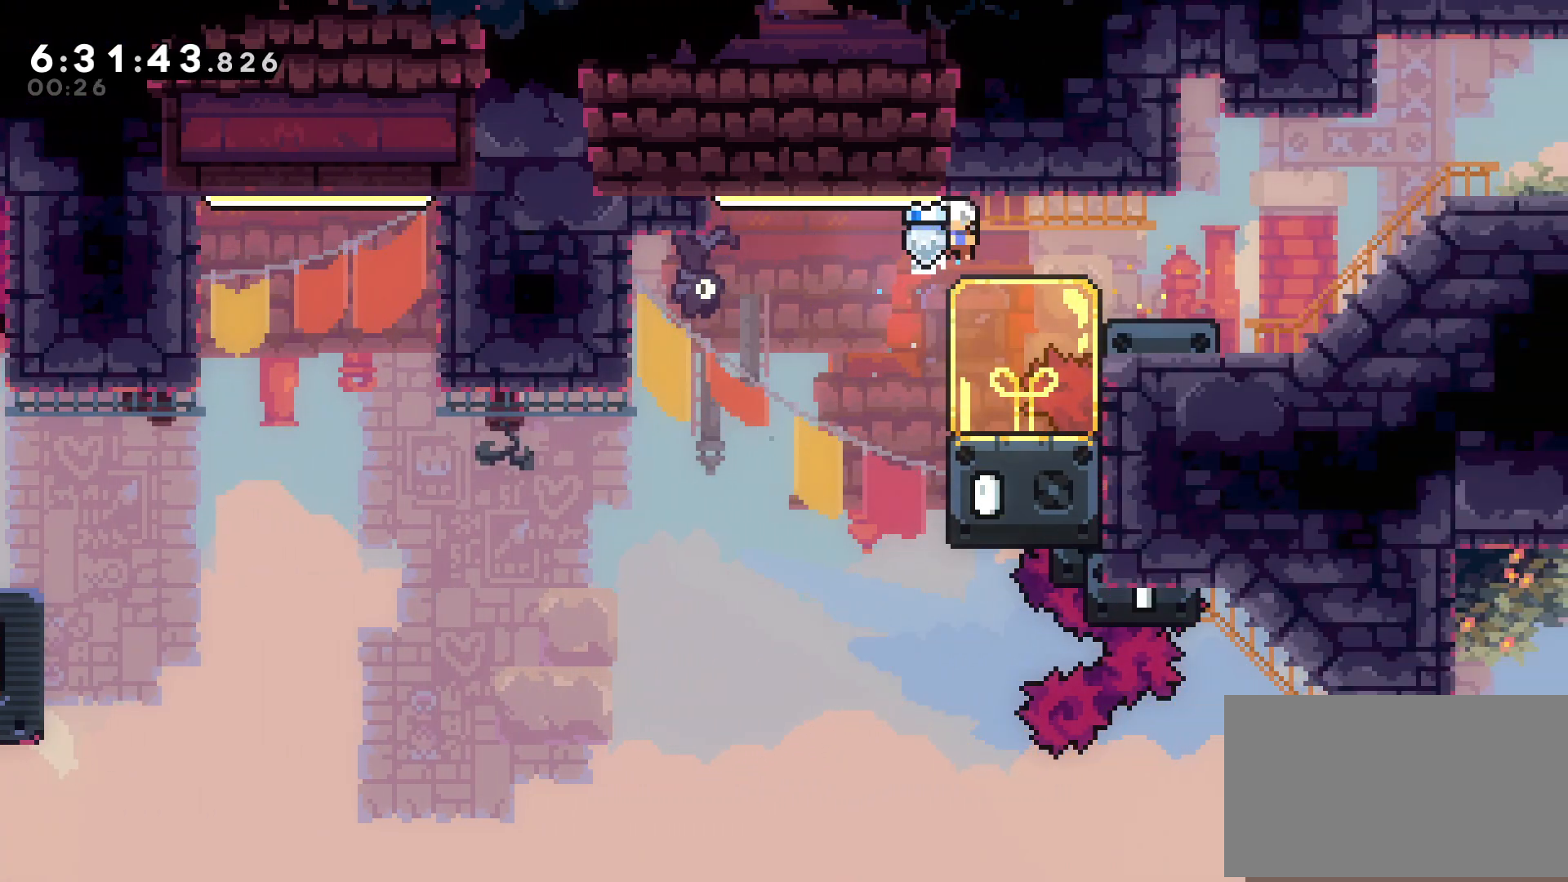
{"buttons": ["DPAD_DOWN", "DPAD_RIGHT"], "events": [[83, "X", "up"], [167, "B", "down"], [317, "DPAD_DOWN", "down"], [350, "X", "down"], [383, "B", "up"], [483, "X", "up"]]}
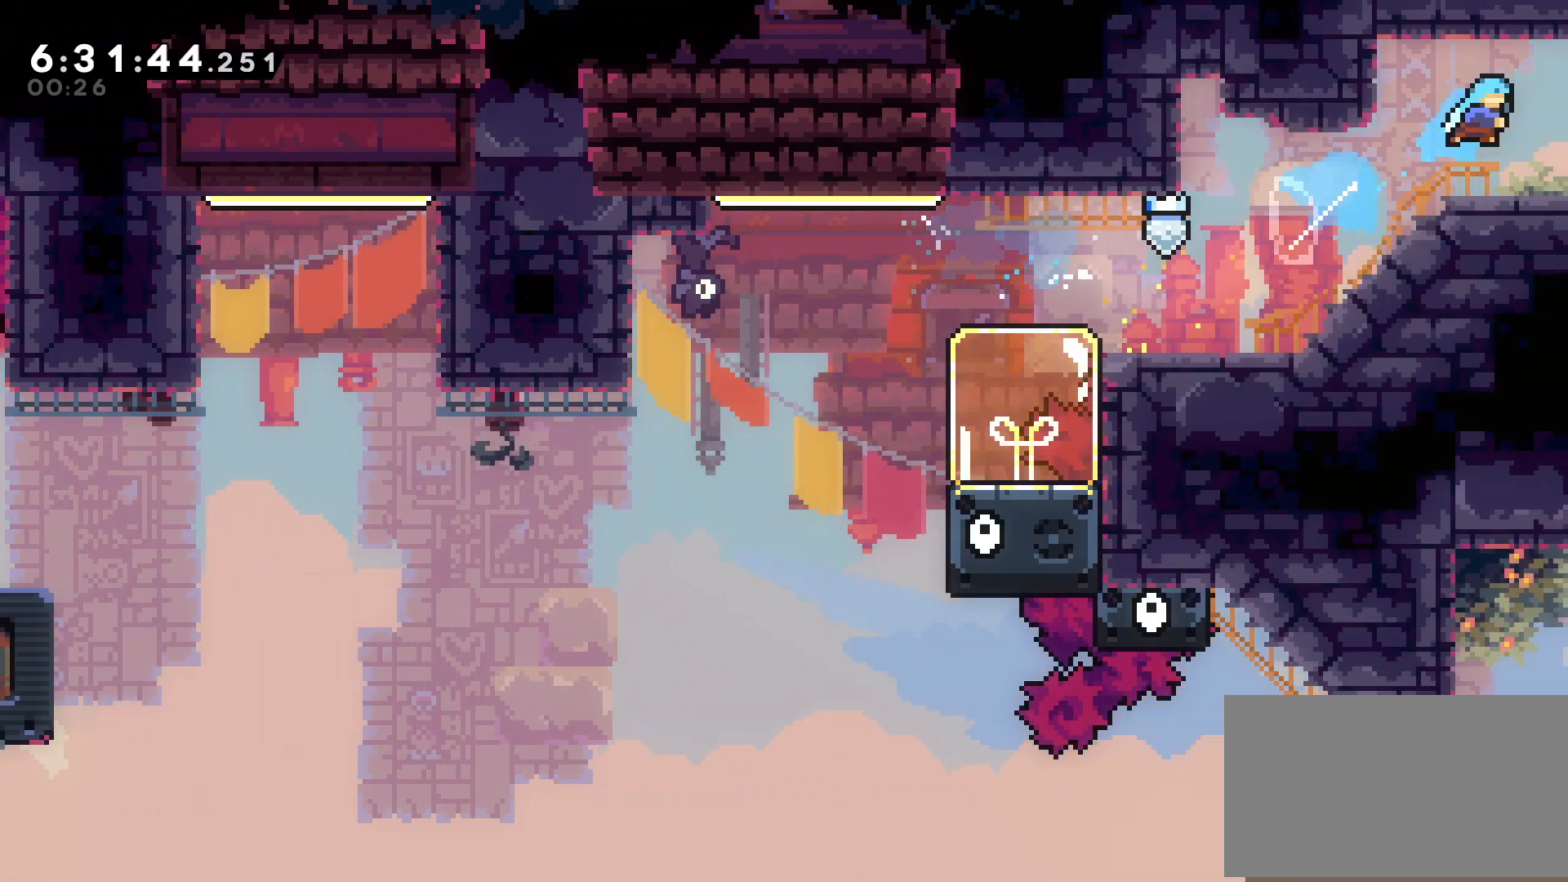
{"buttons": [], "events": [[83, "DPAD_DOWN", "up"], [183, "DPAD_RIGHT", "up"]]}